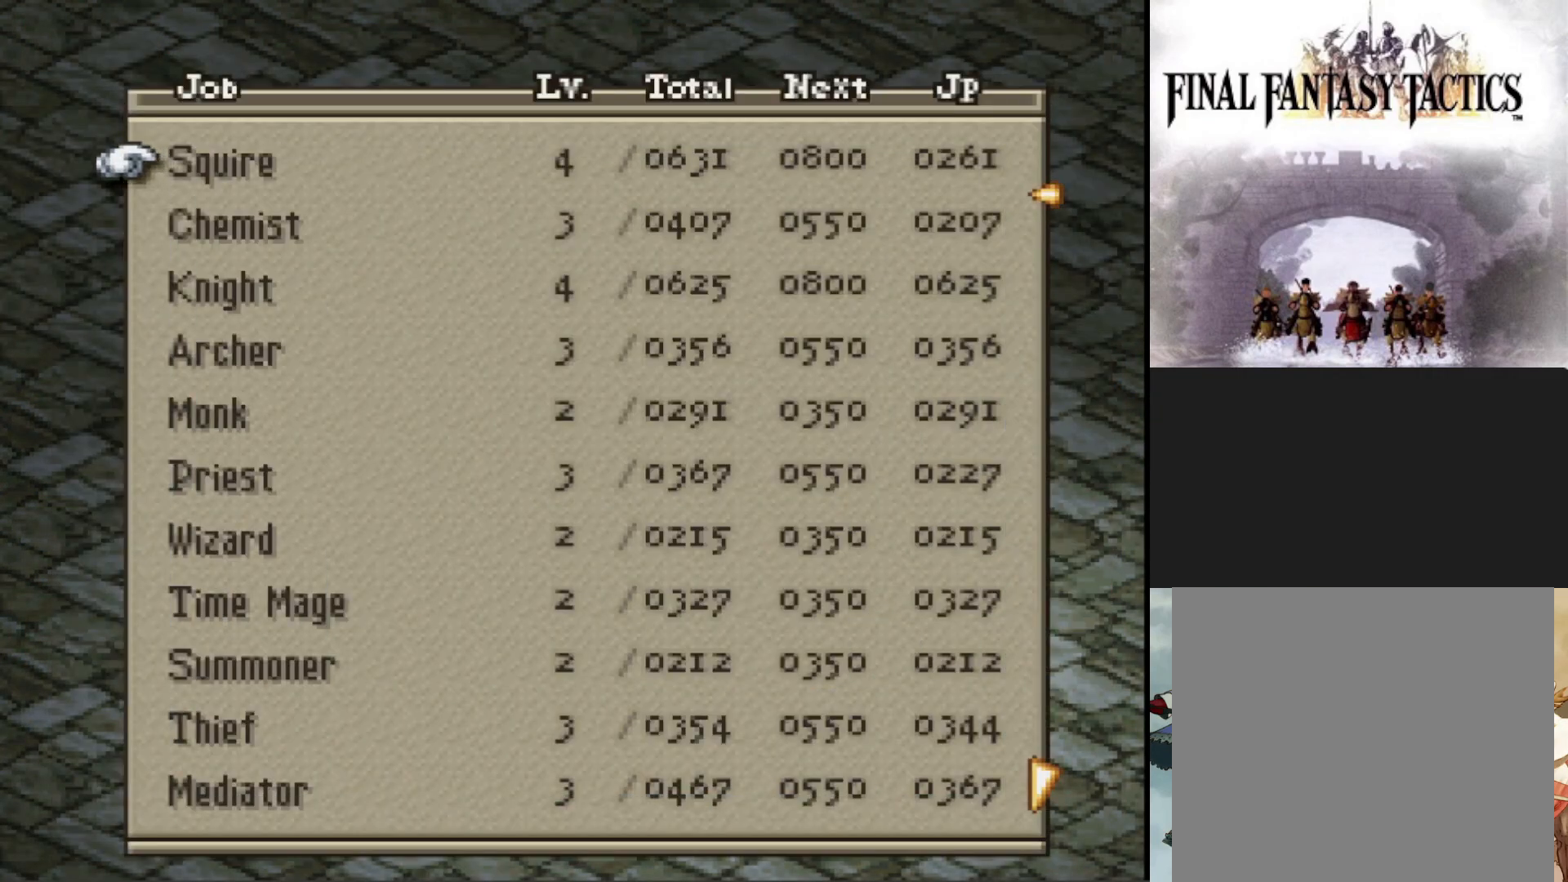
Gameplay with a controller (PlayStation layout); each line is a JSON object with the inputs held at the frame after it. "events" lists button and stick changes between this image and that frame as [ms after this image, input, new state], when the widget could be followed in between. Not read: left_stick right_stick.
{"buttons": [], "events": [[84, "DPAD_UP", "down"], [217, "DPAD_UP", "up"]]}
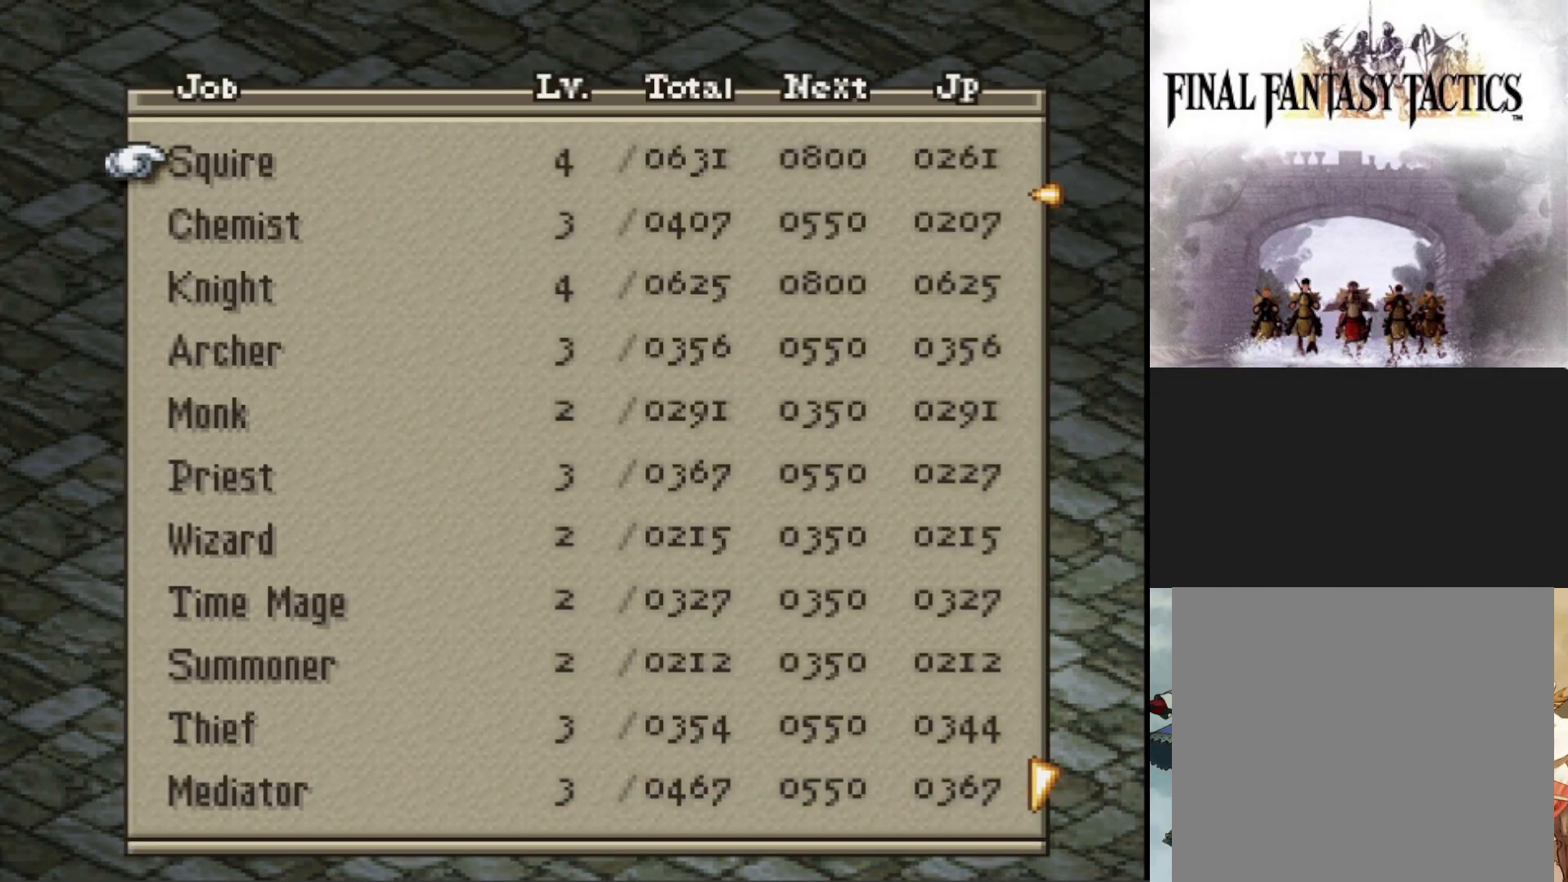
{"buttons": ["DPAD_DOWN"], "events": [[100, "DPAD_DOWN", "down"]]}
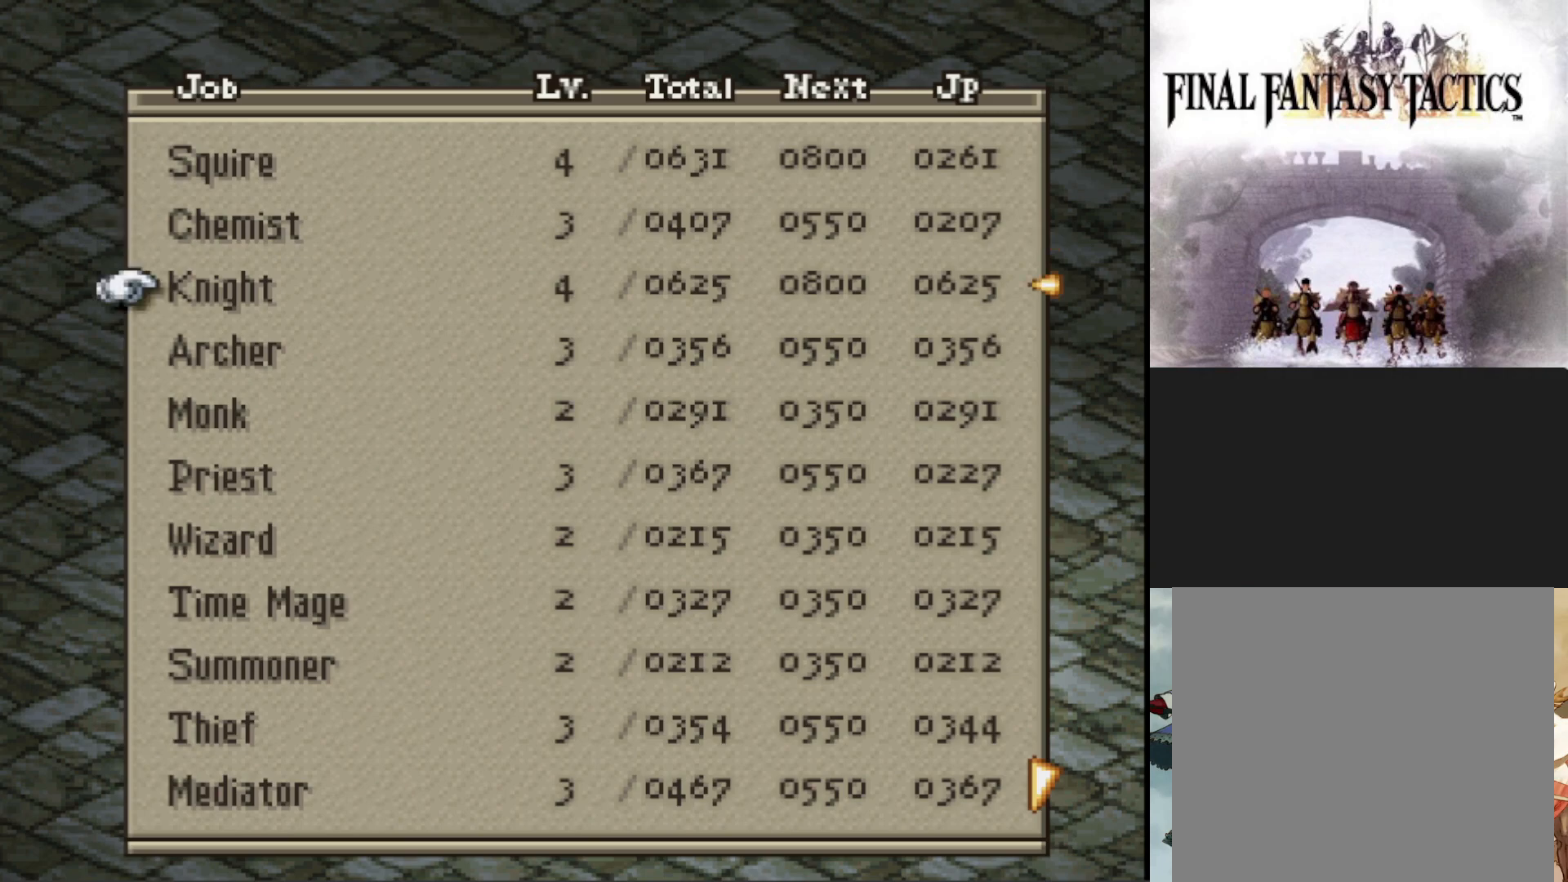
{"buttons": ["DPAD_DOWN"], "events": []}
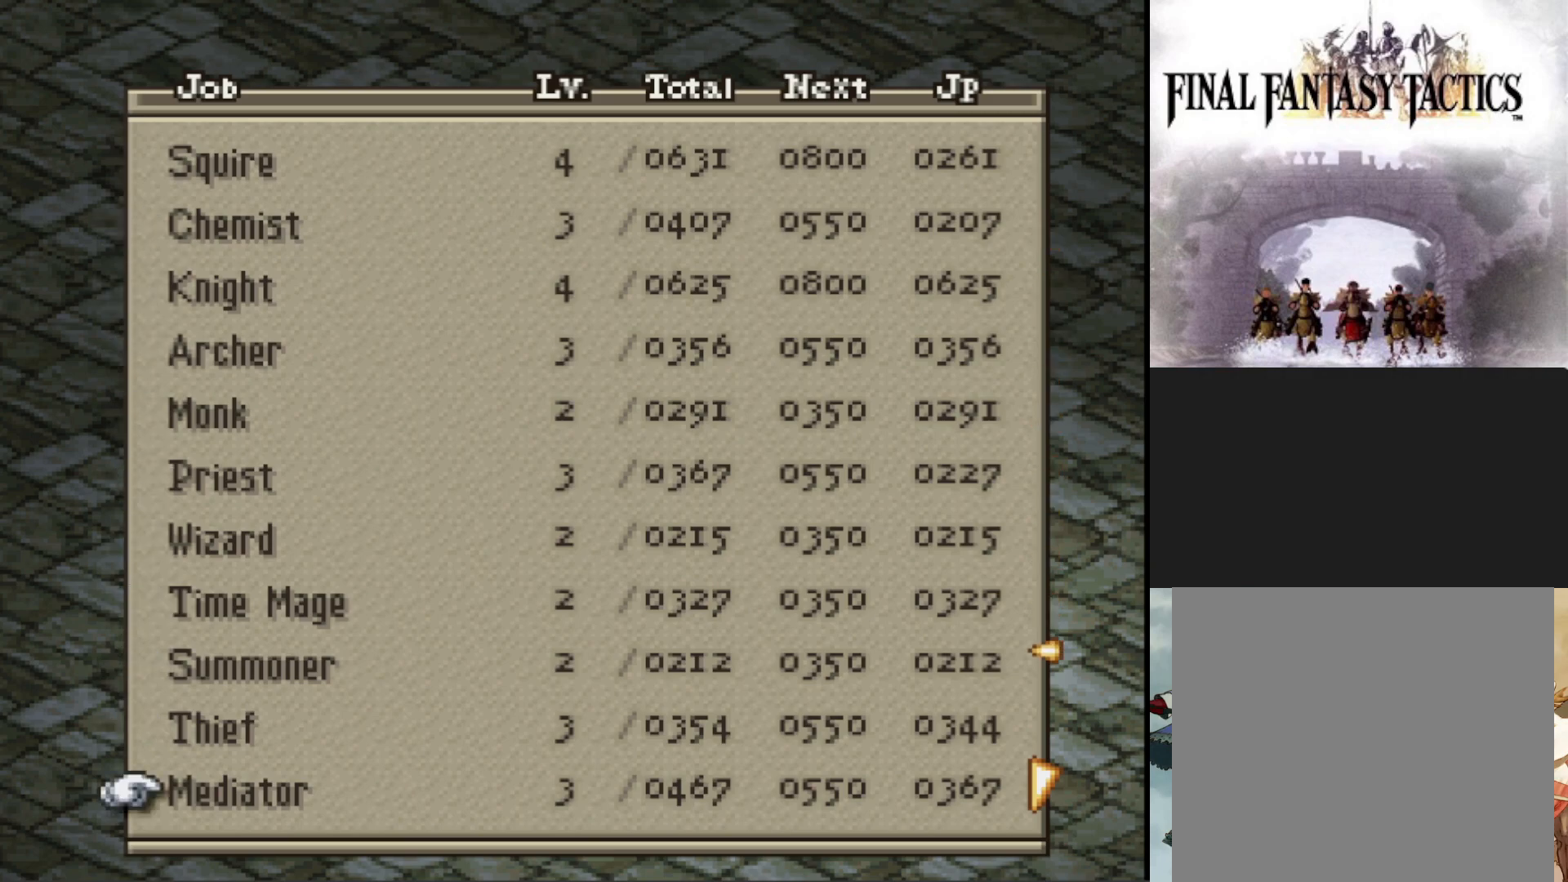
{"buttons": [], "events": [[417, "DPAD_DOWN", "up"]]}
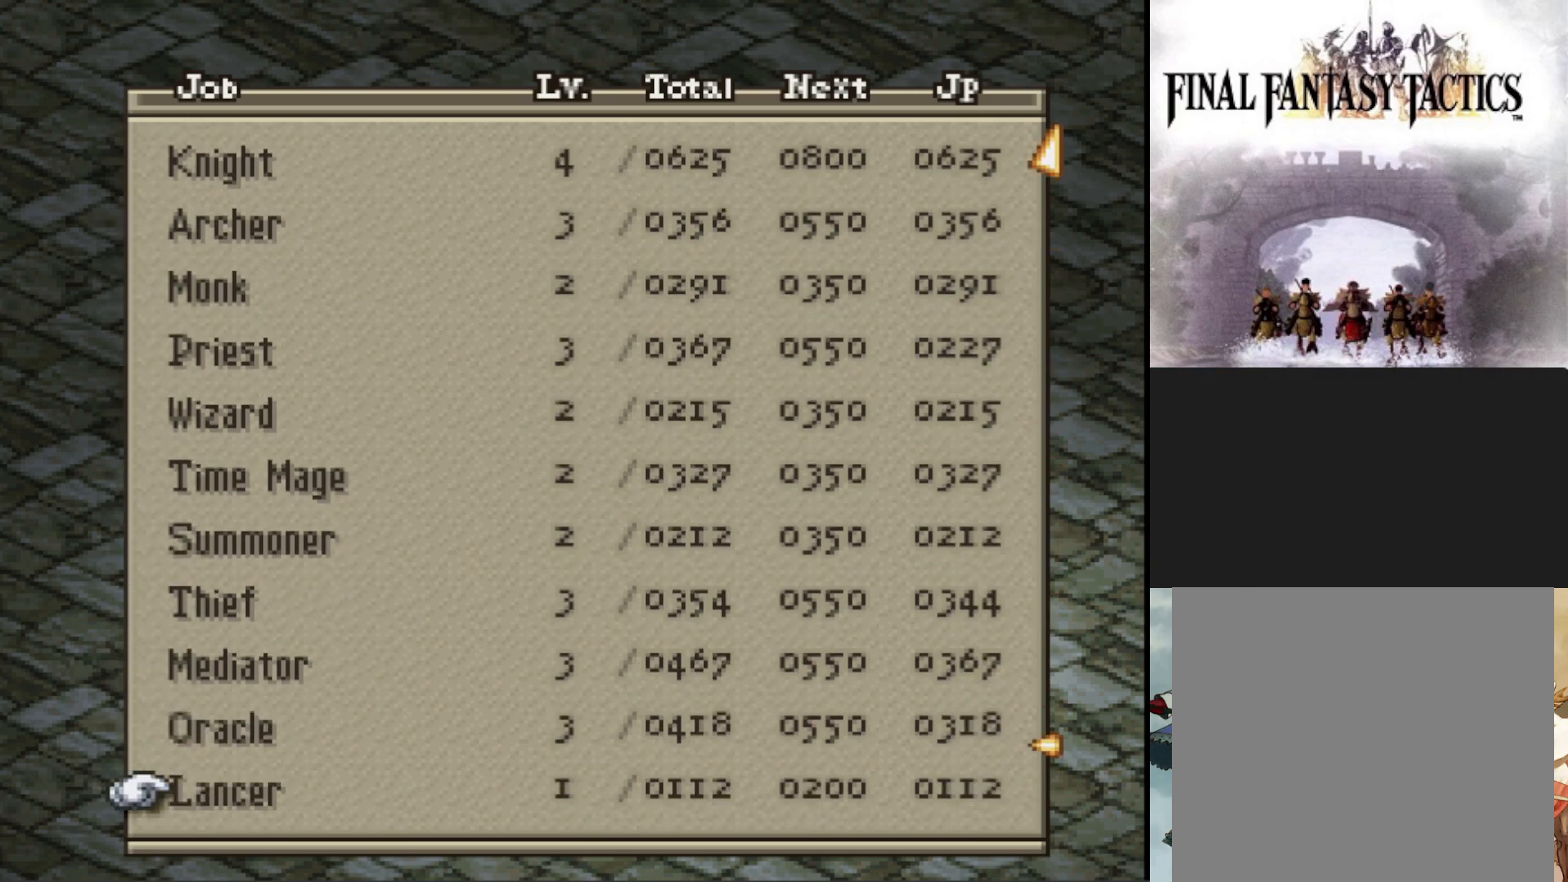
{"buttons": [], "events": [[17, "CIRCLE", "down"], [134, "CIRCLE", "up"]]}
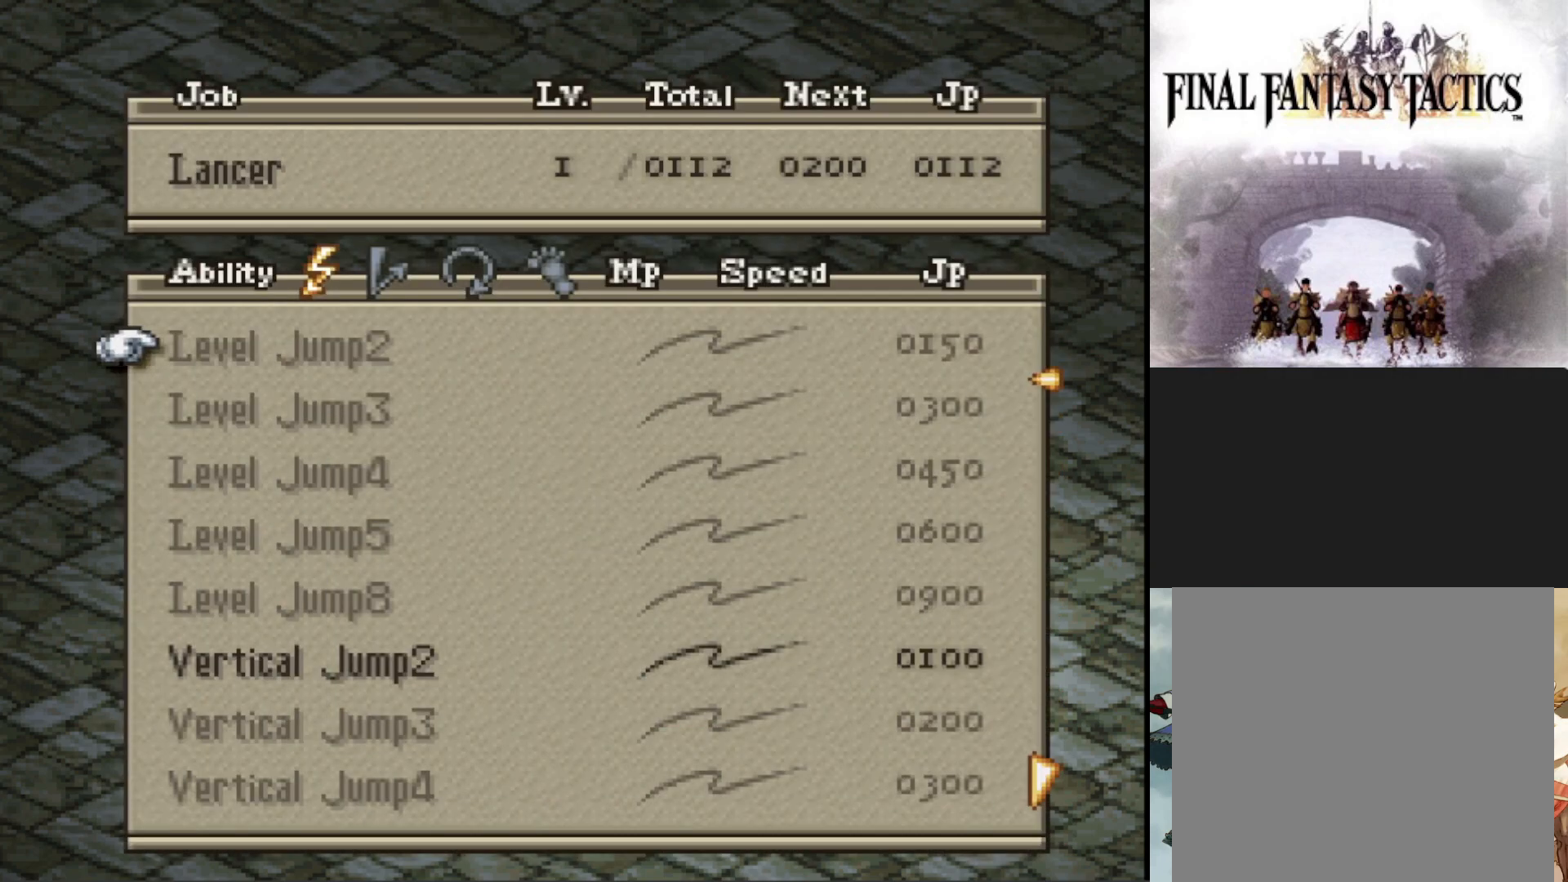
{"buttons": [], "events": []}
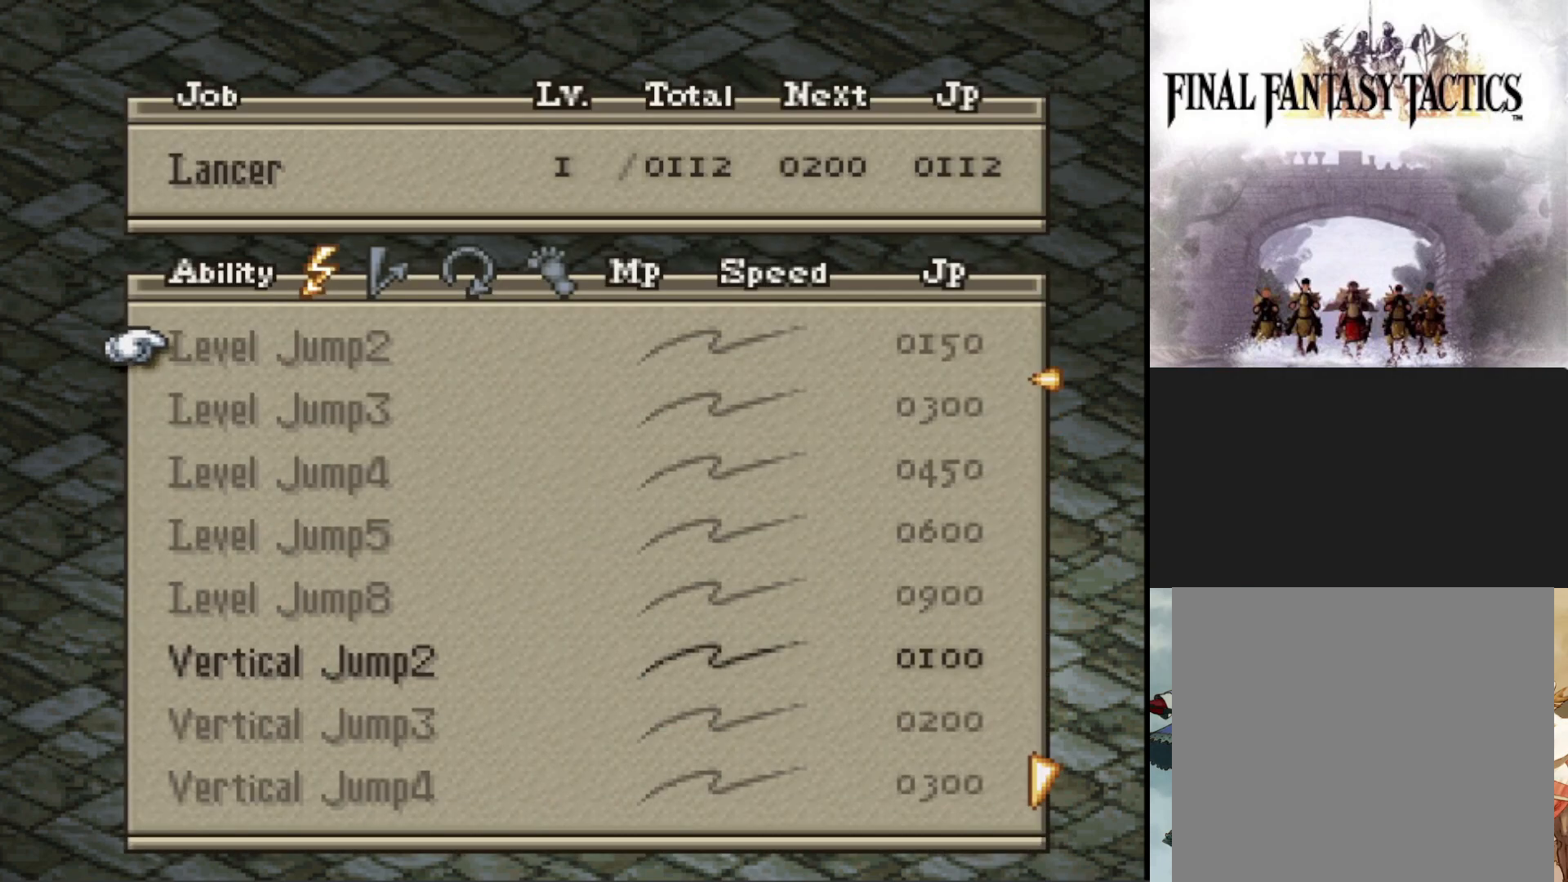
{"buttons": ["DPAD_DOWN"], "events": [[367, "DPAD_DOWN", "down"]]}
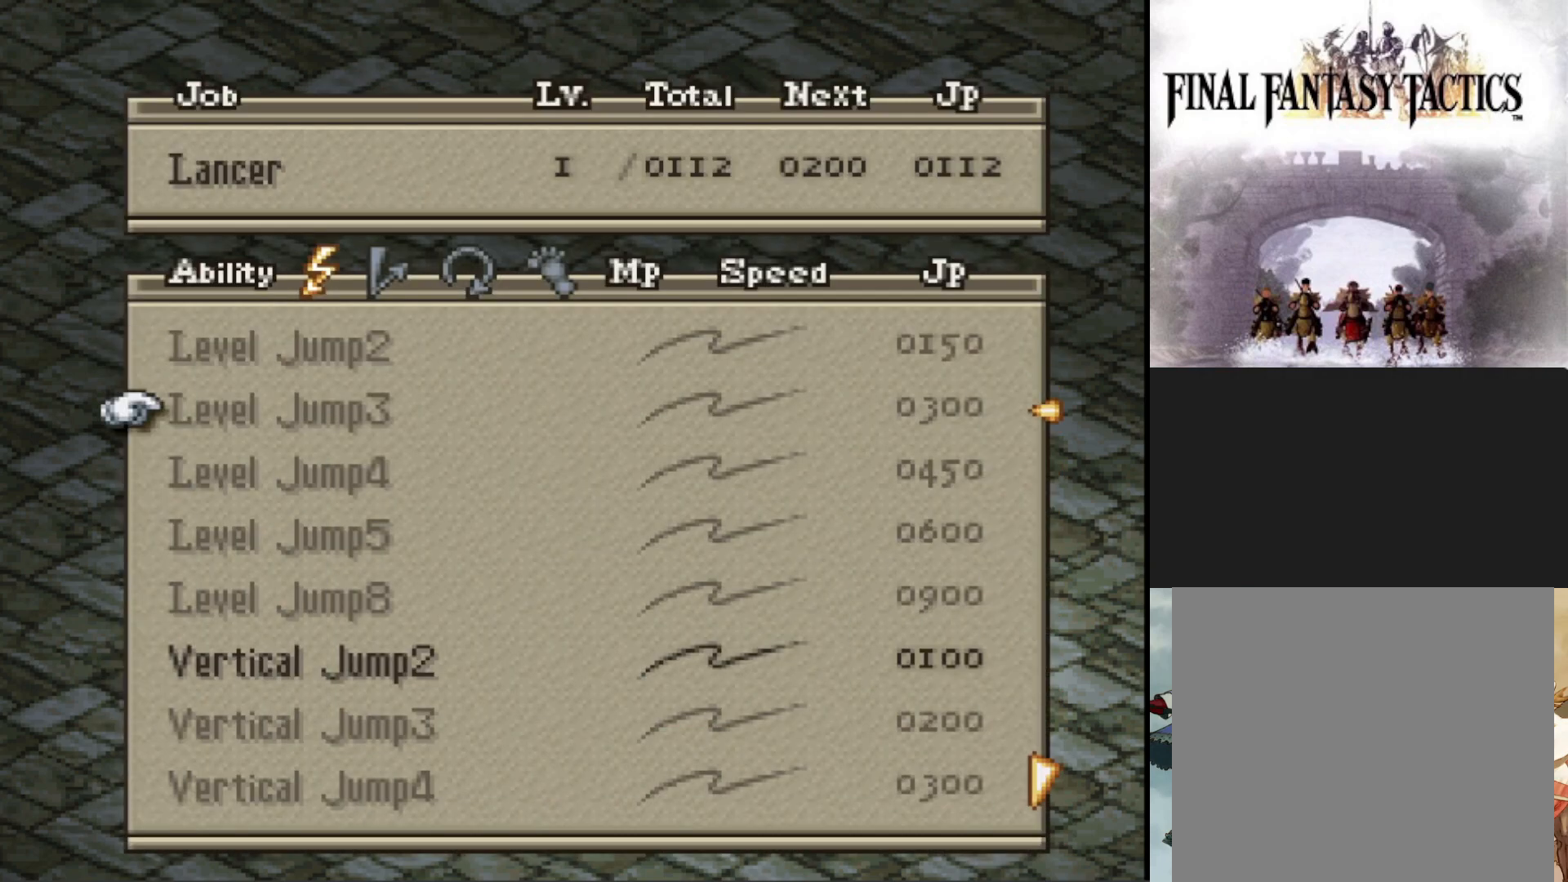
{"buttons": ["DPAD_DOWN"], "events": []}
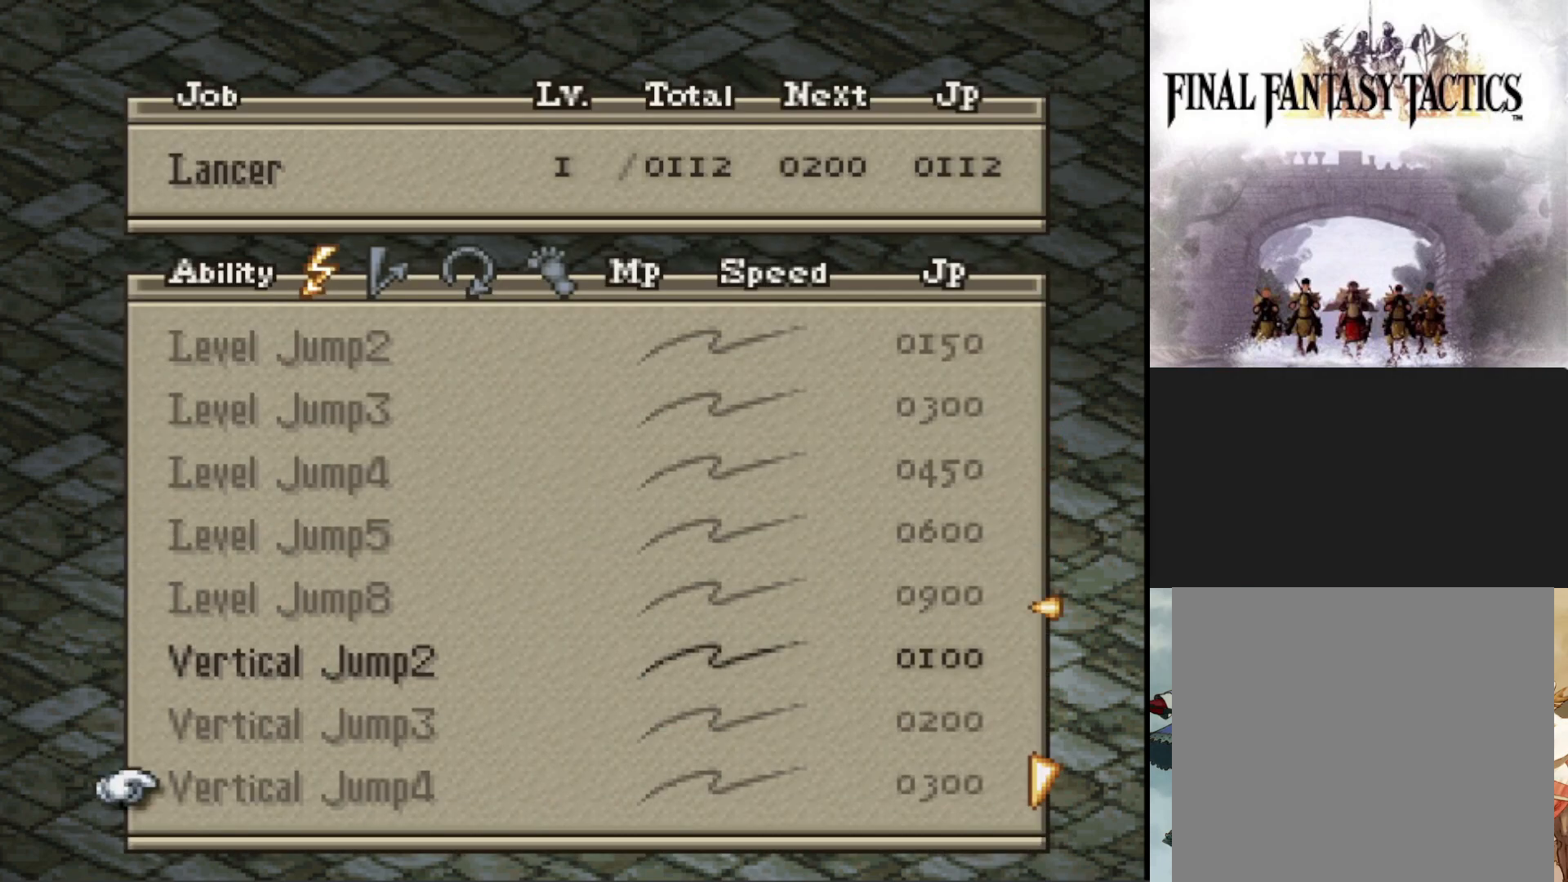
{"buttons": [], "events": [[234, "DPAD_DOWN", "up"]]}
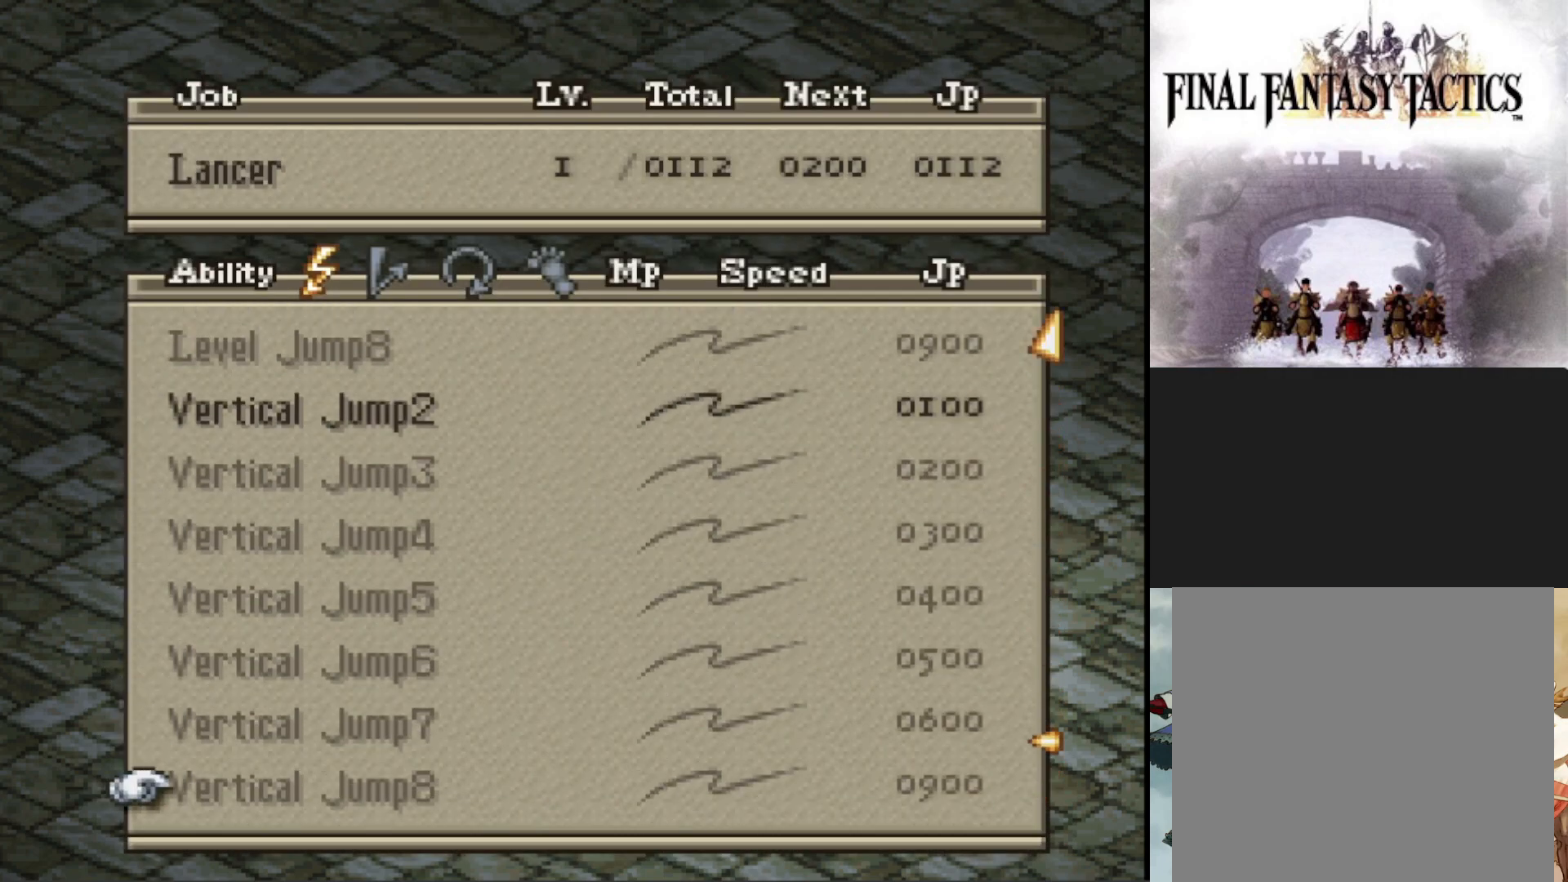
{"buttons": ["DPAD_UP"], "events": [[100, "DPAD_UP", "down"]]}
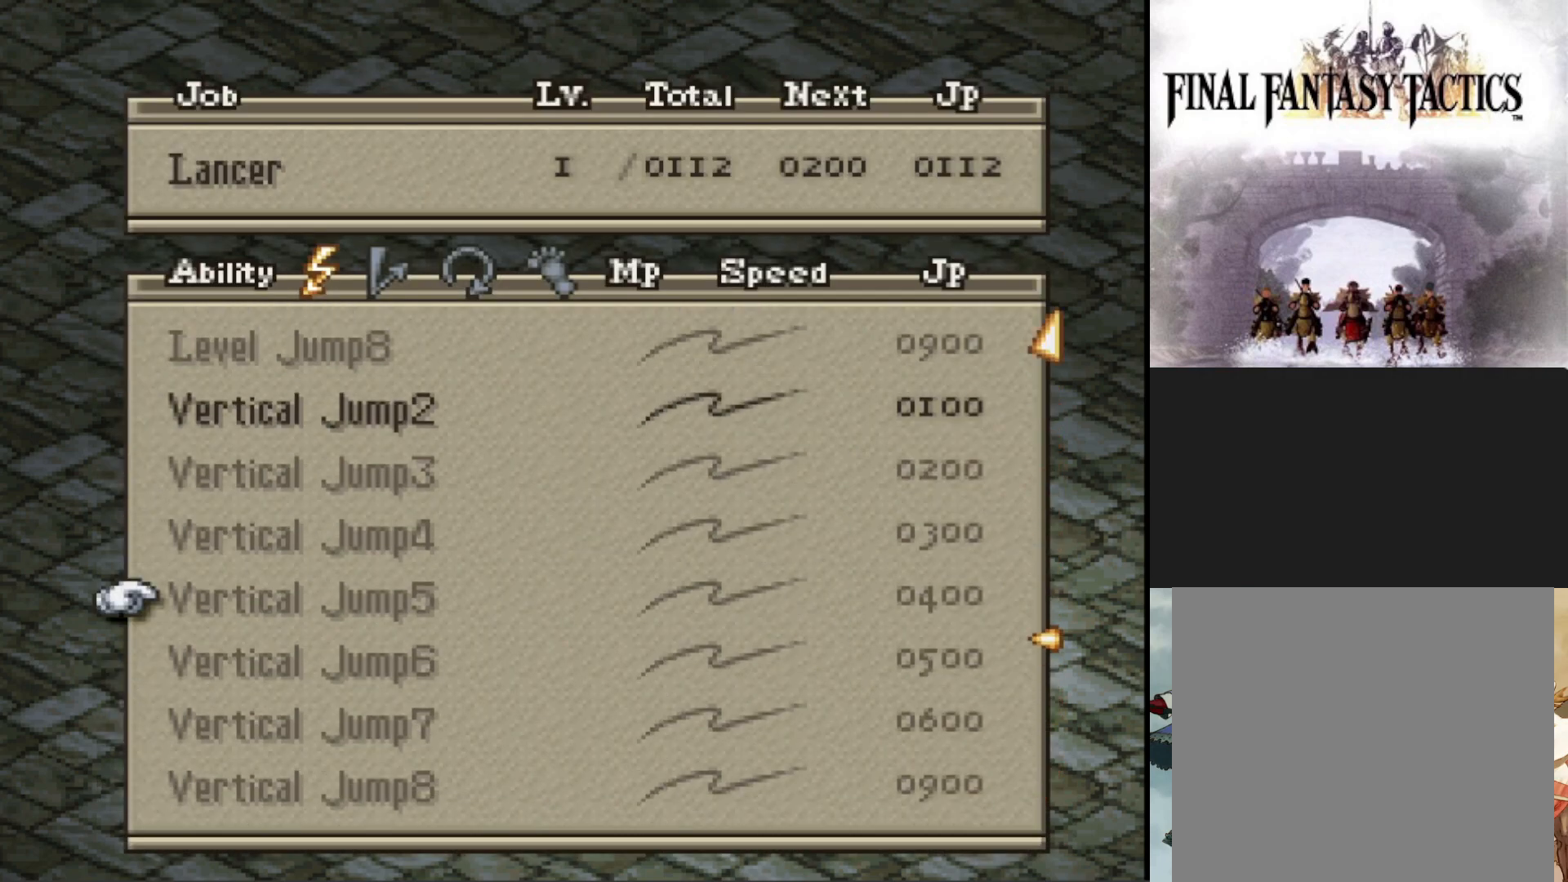
{"buttons": ["DPAD_UP"], "events": []}
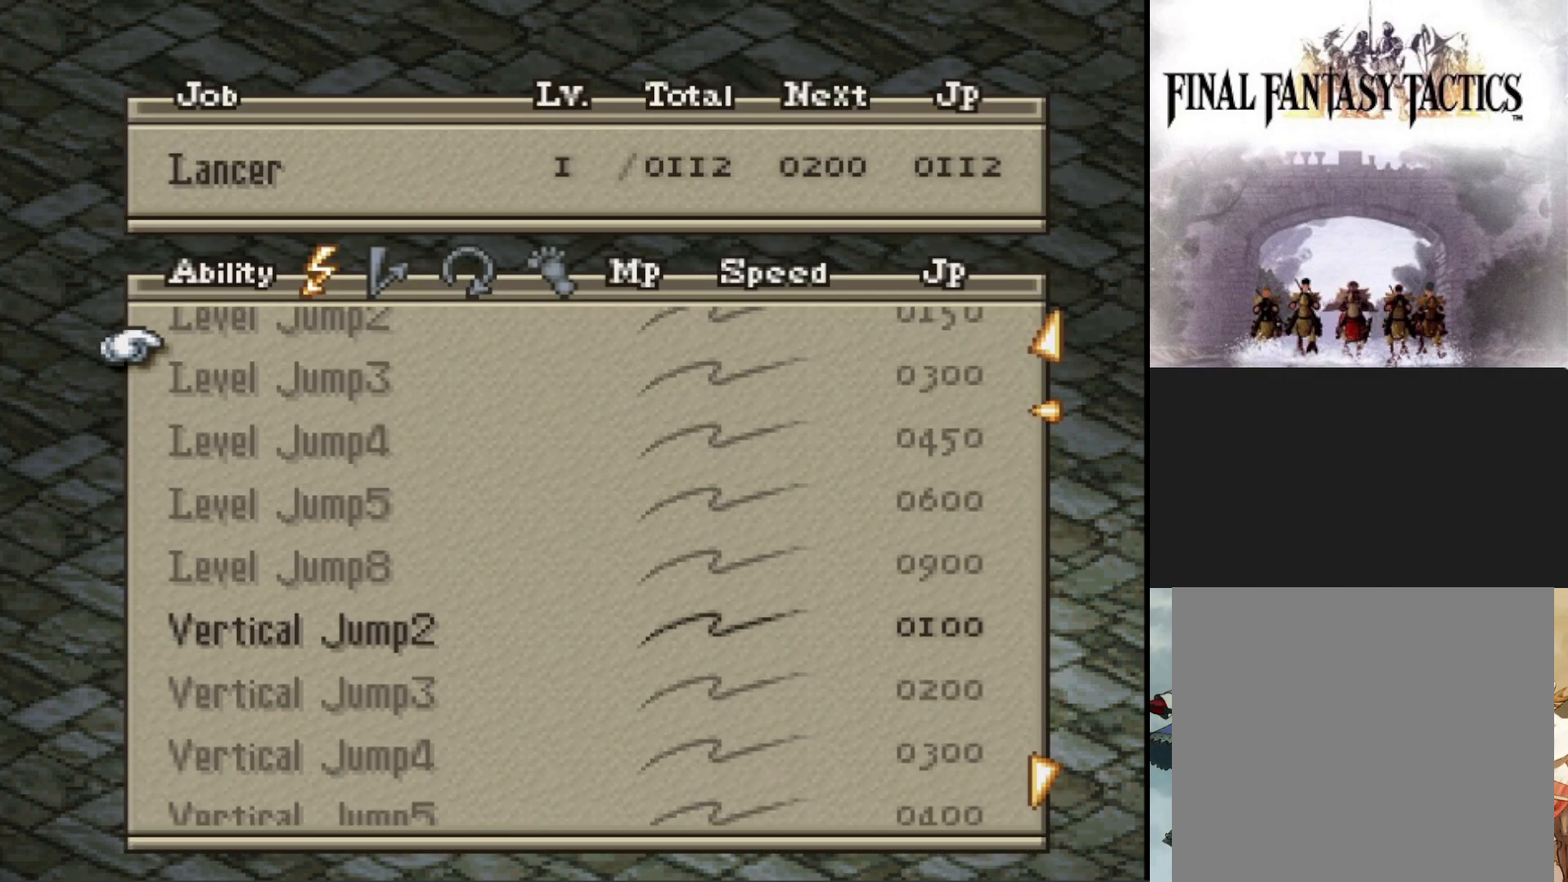
{"buttons": ["DPAD_RIGHT"], "events": [[300, "DPAD_UP", "up"], [501, "DPAD_RIGHT", "down"]]}
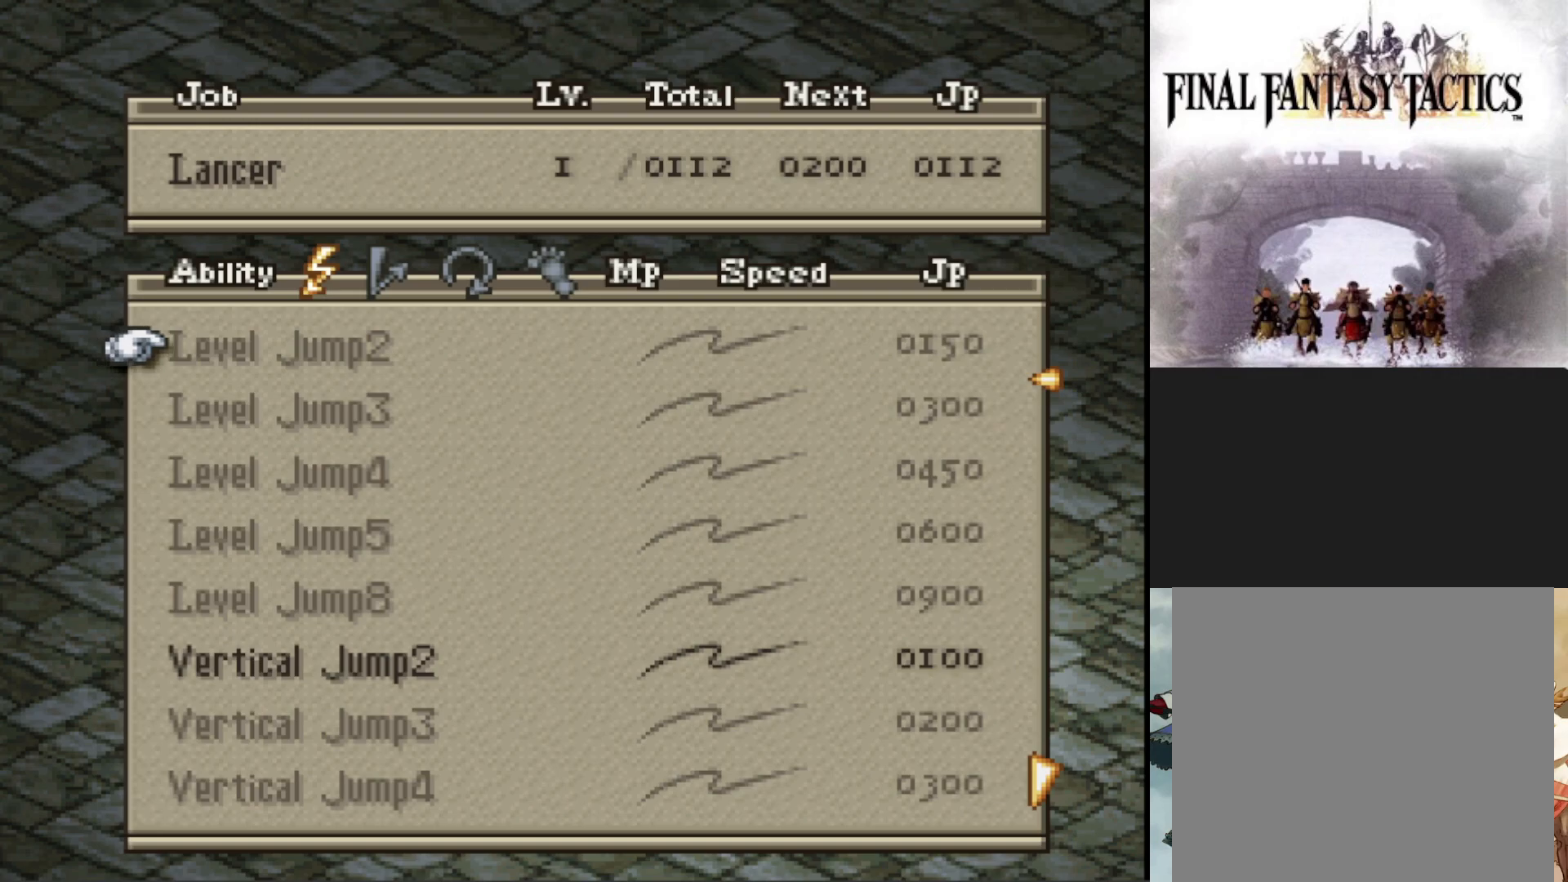
{"buttons": [], "events": [[150, "DPAD_RIGHT", "up"], [350, "DPAD_RIGHT", "down"], [417, "DPAD_RIGHT", "up"]]}
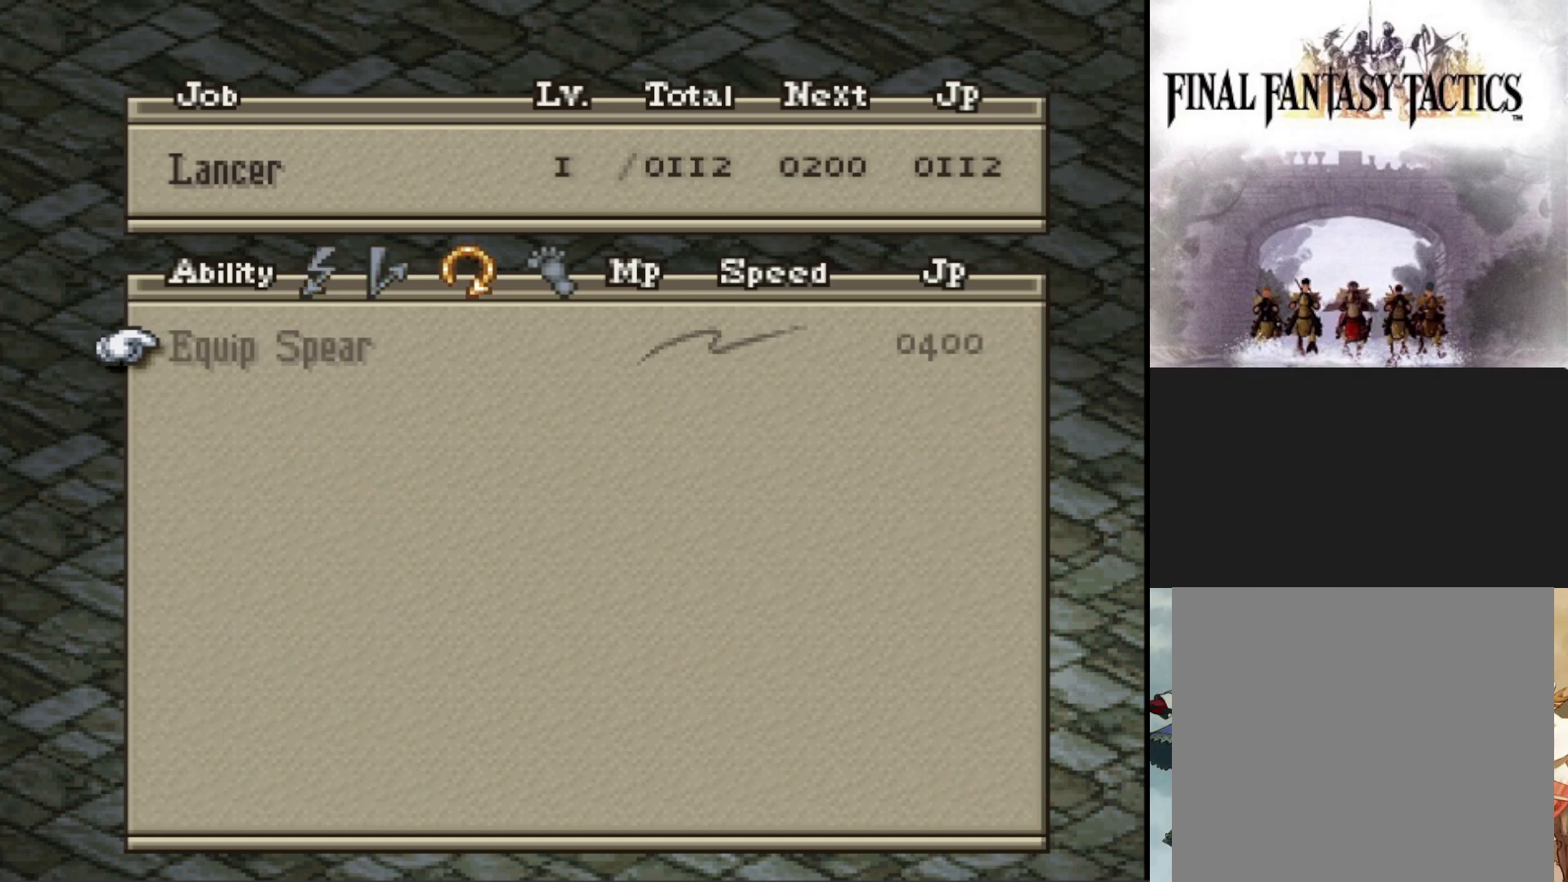
{"buttons": [], "events": [[33, "DPAD_RIGHT", "down"], [150, "DPAD_RIGHT", "up"], [250, "DPAD_RIGHT", "down"], [350, "DPAD_RIGHT", "up"]]}
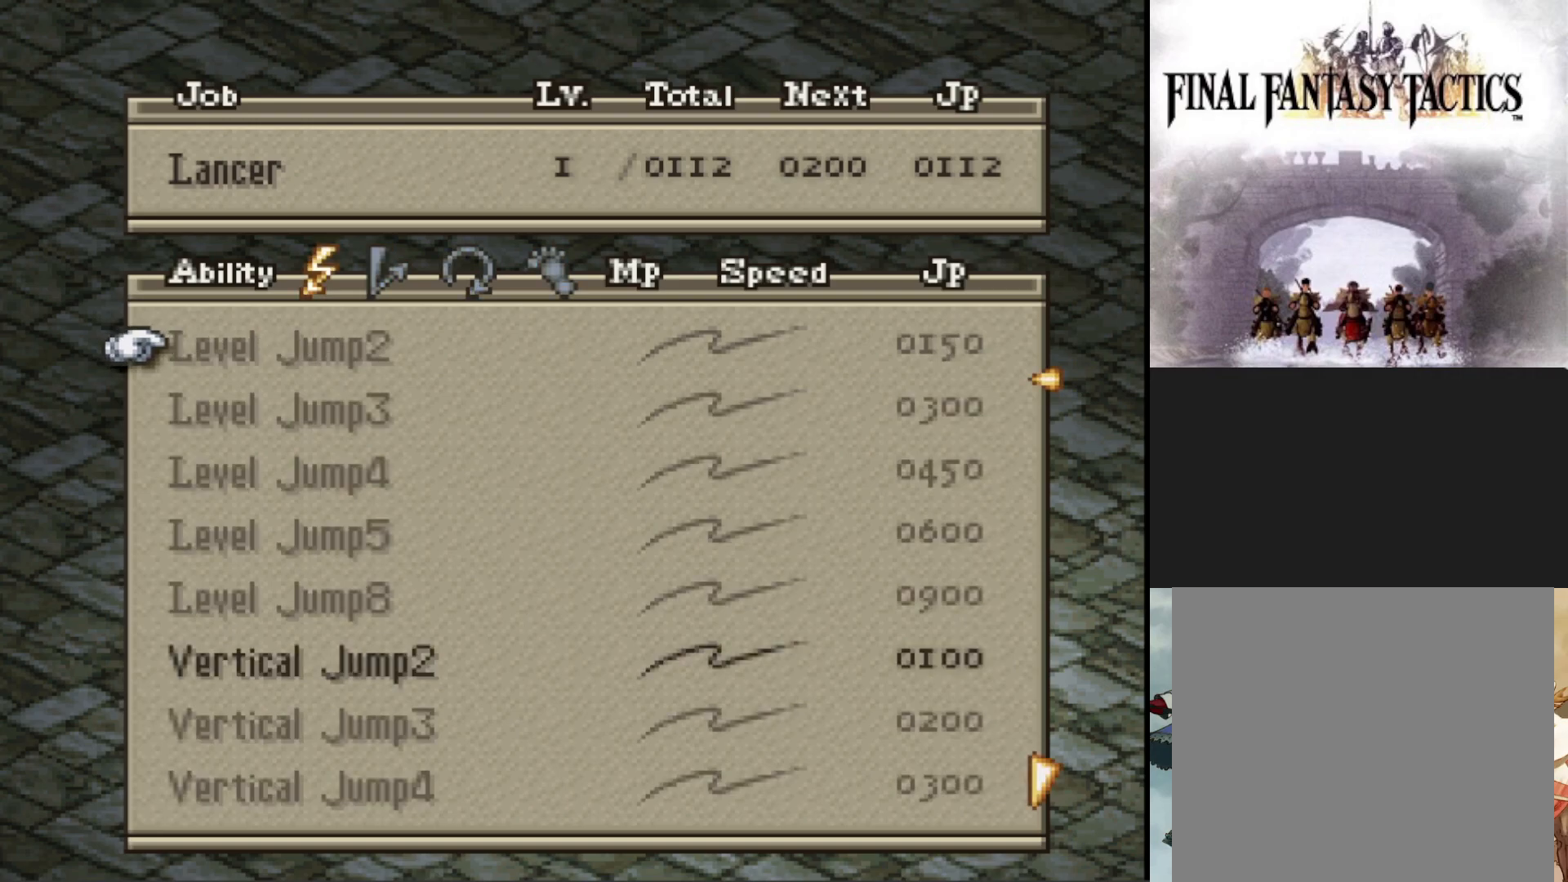
{"buttons": [], "events": [[34, "CROSS", "down"], [201, "CROSS", "up"], [418, "CROSS", "down"], [501, "CROSS", "up"]]}
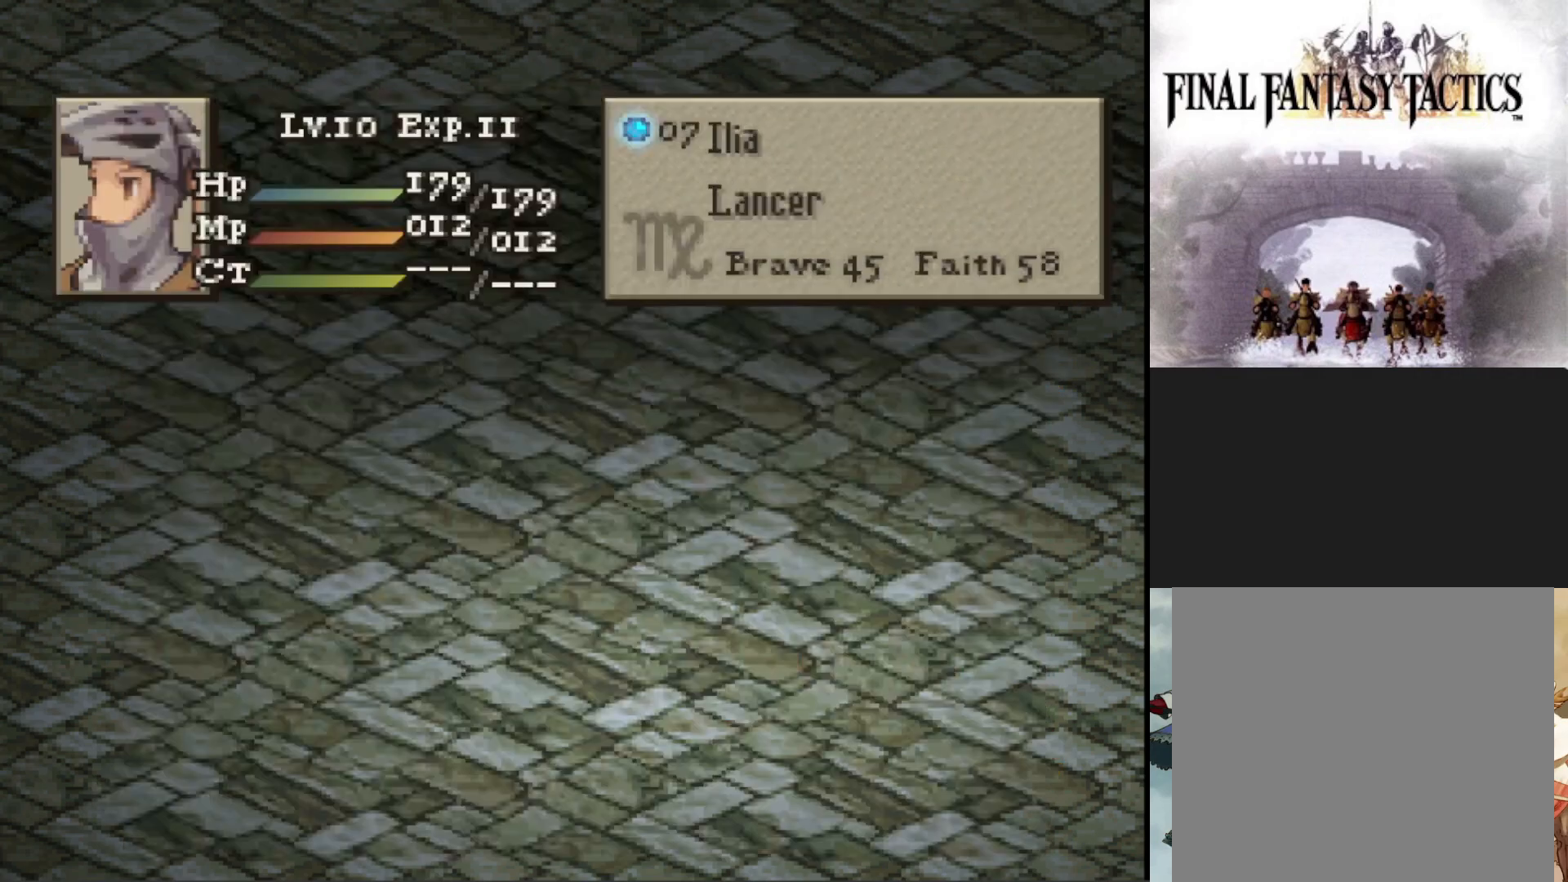
{"buttons": [], "events": []}
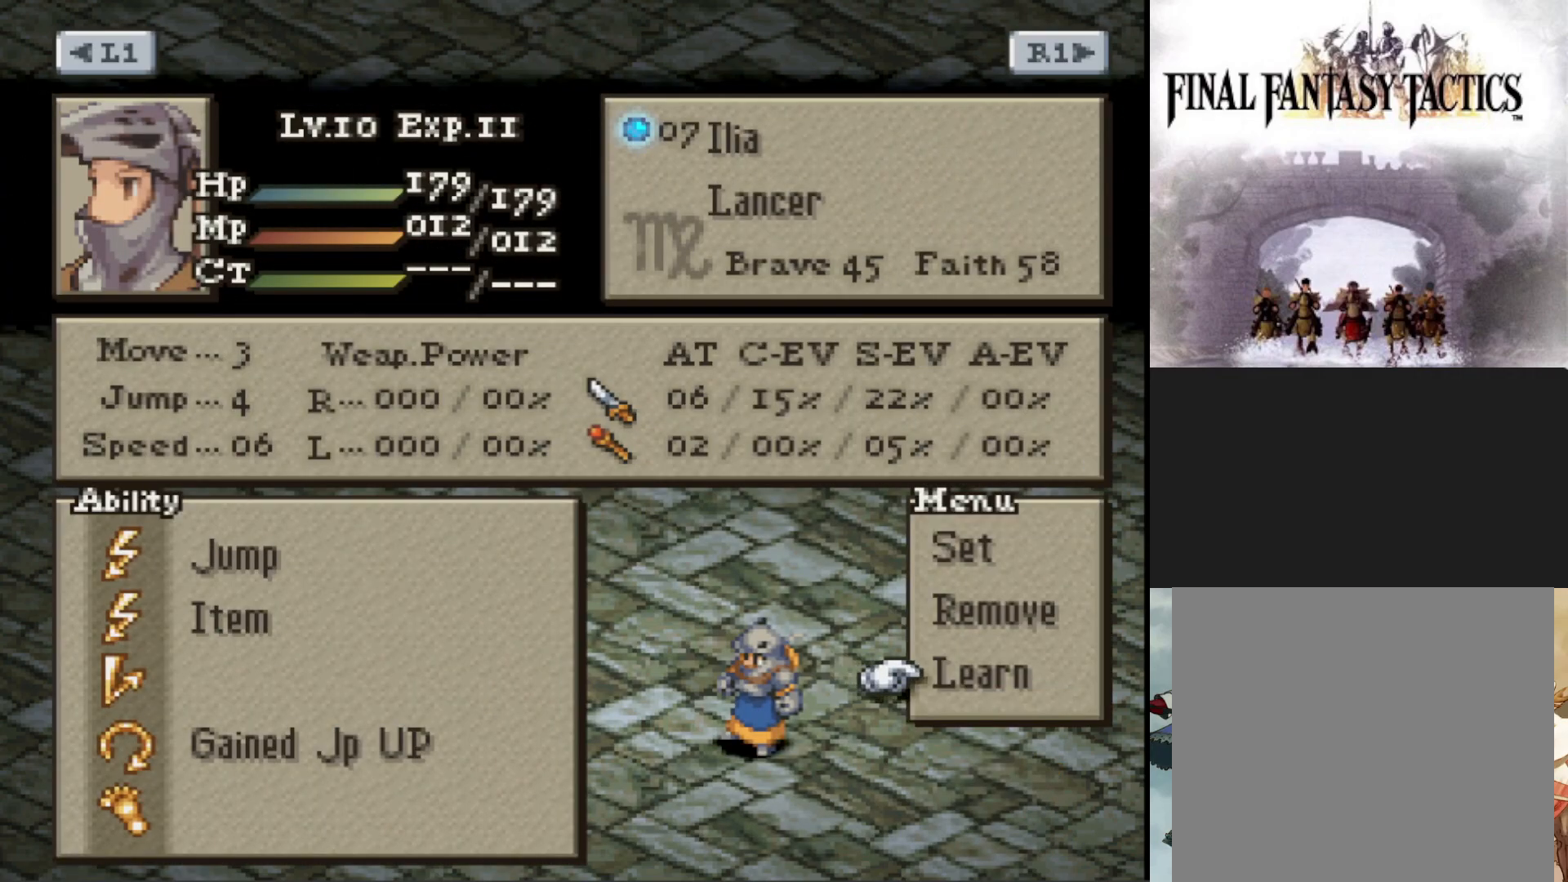
{"buttons": [], "events": [[33, "CROSS", "down"], [166, "CROSS", "up"]]}
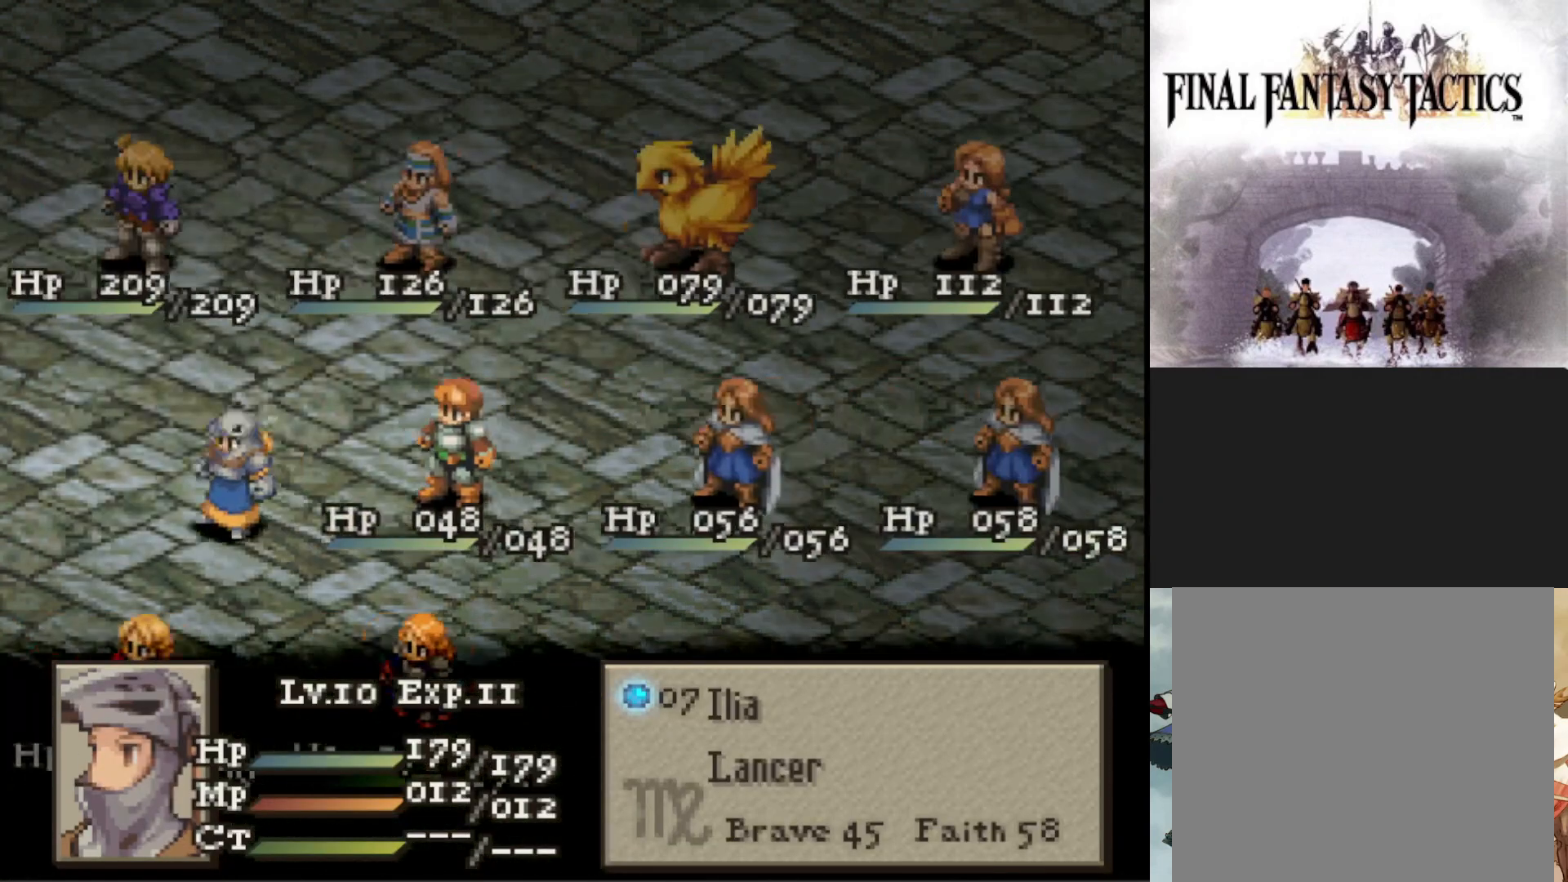
{"buttons": [], "events": [[284, "CROSS", "down"], [417, "CROSS", "up"]]}
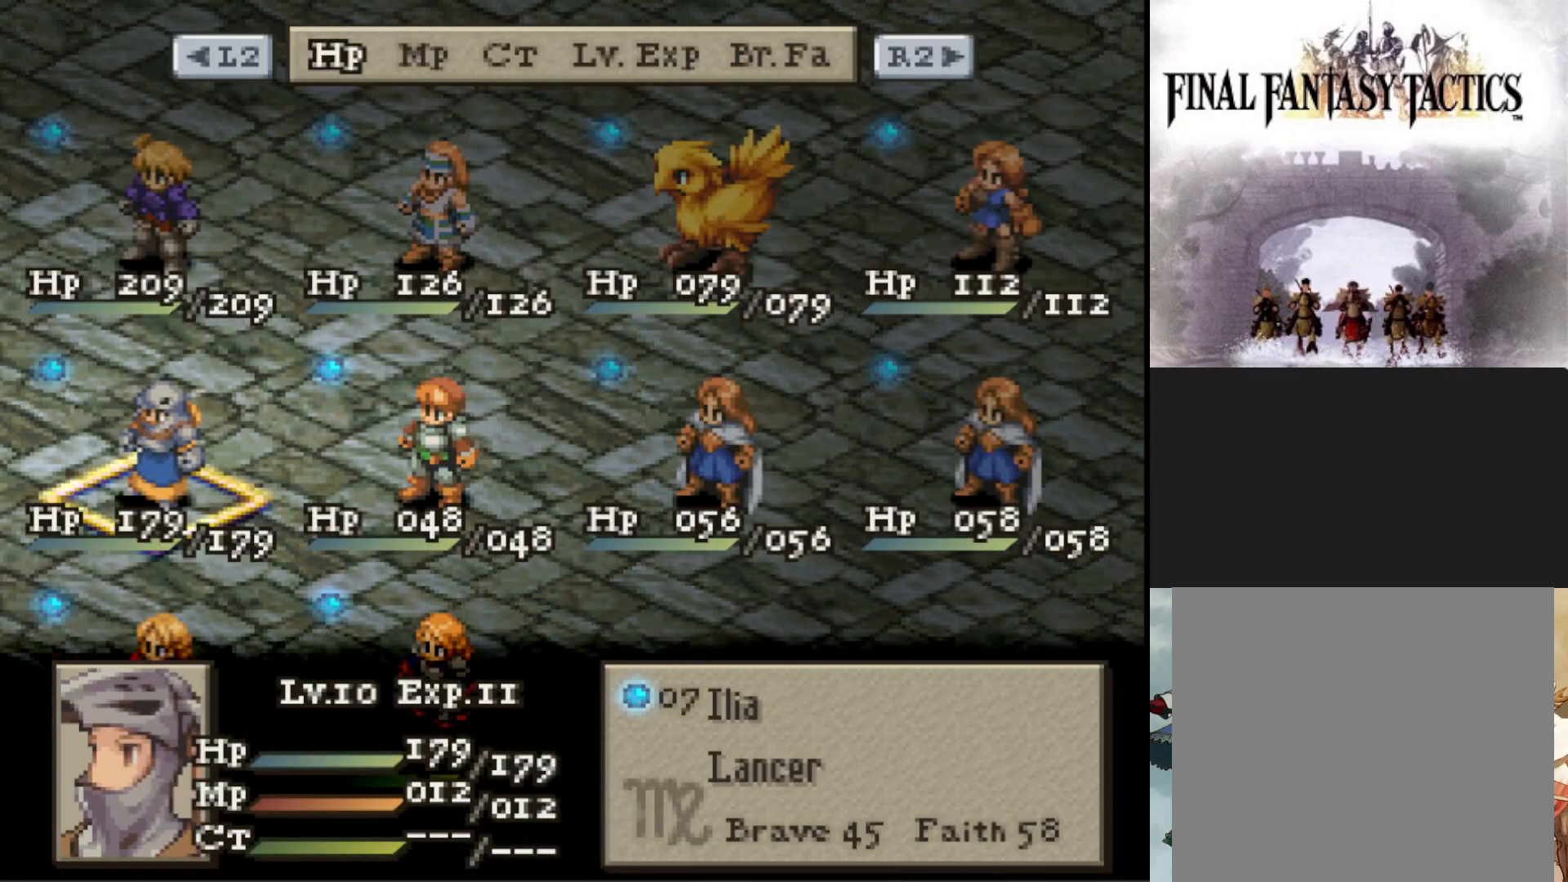
{"buttons": [], "events": [[201, "DPAD_RIGHT", "down"], [301, "DPAD_RIGHT", "up"], [418, "DPAD_RIGHT", "down"], [501, "DPAD_RIGHT", "up"]]}
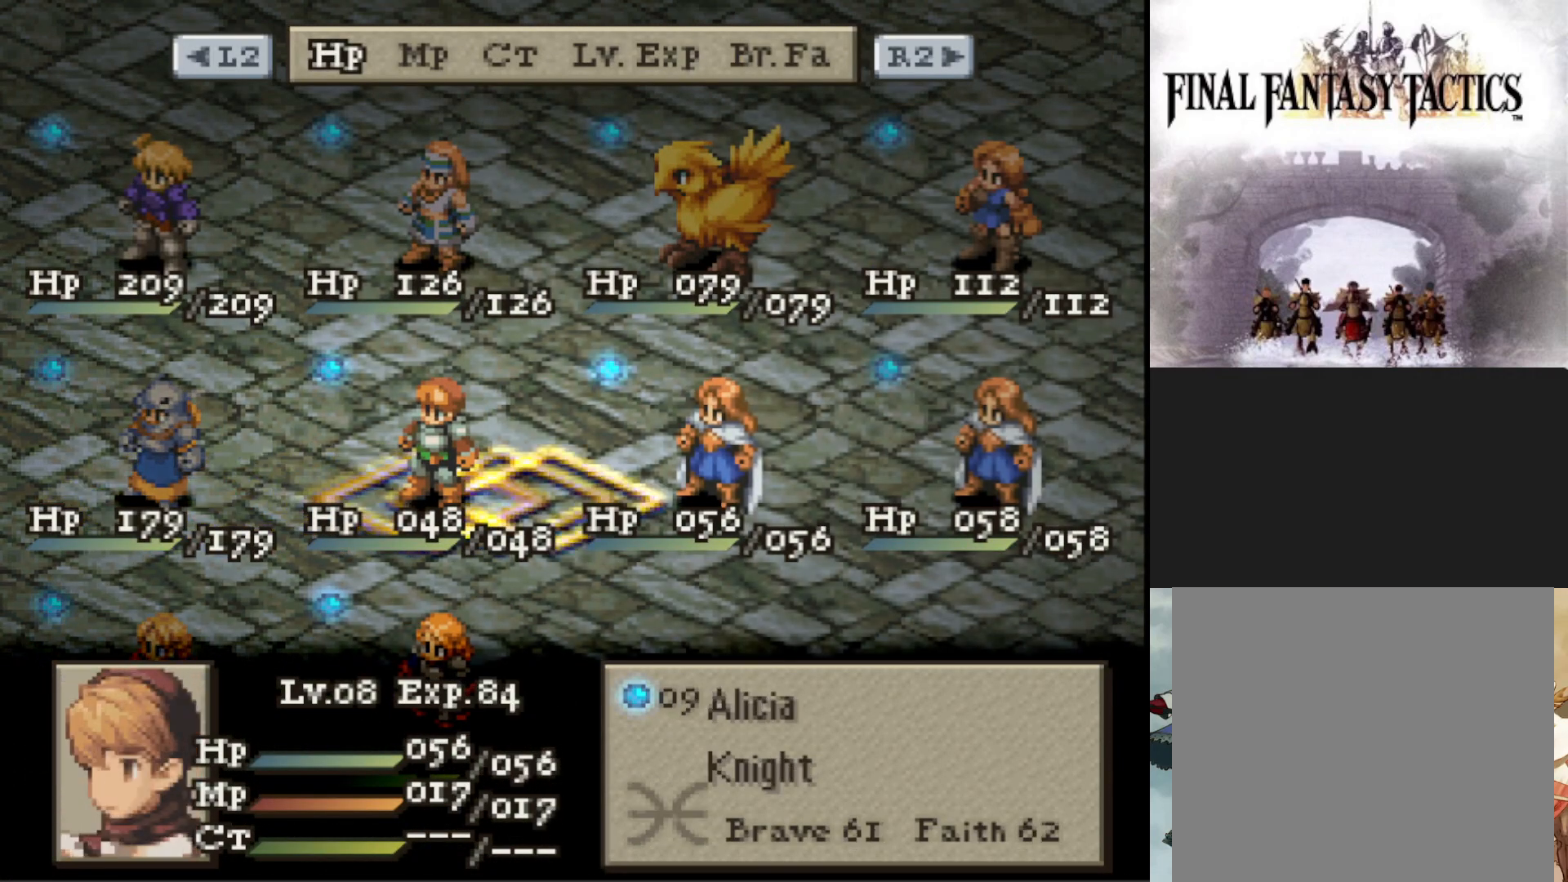
{"buttons": [], "events": [[400, "DPAD_RIGHT", "down"], [501, "DPAD_RIGHT", "up"]]}
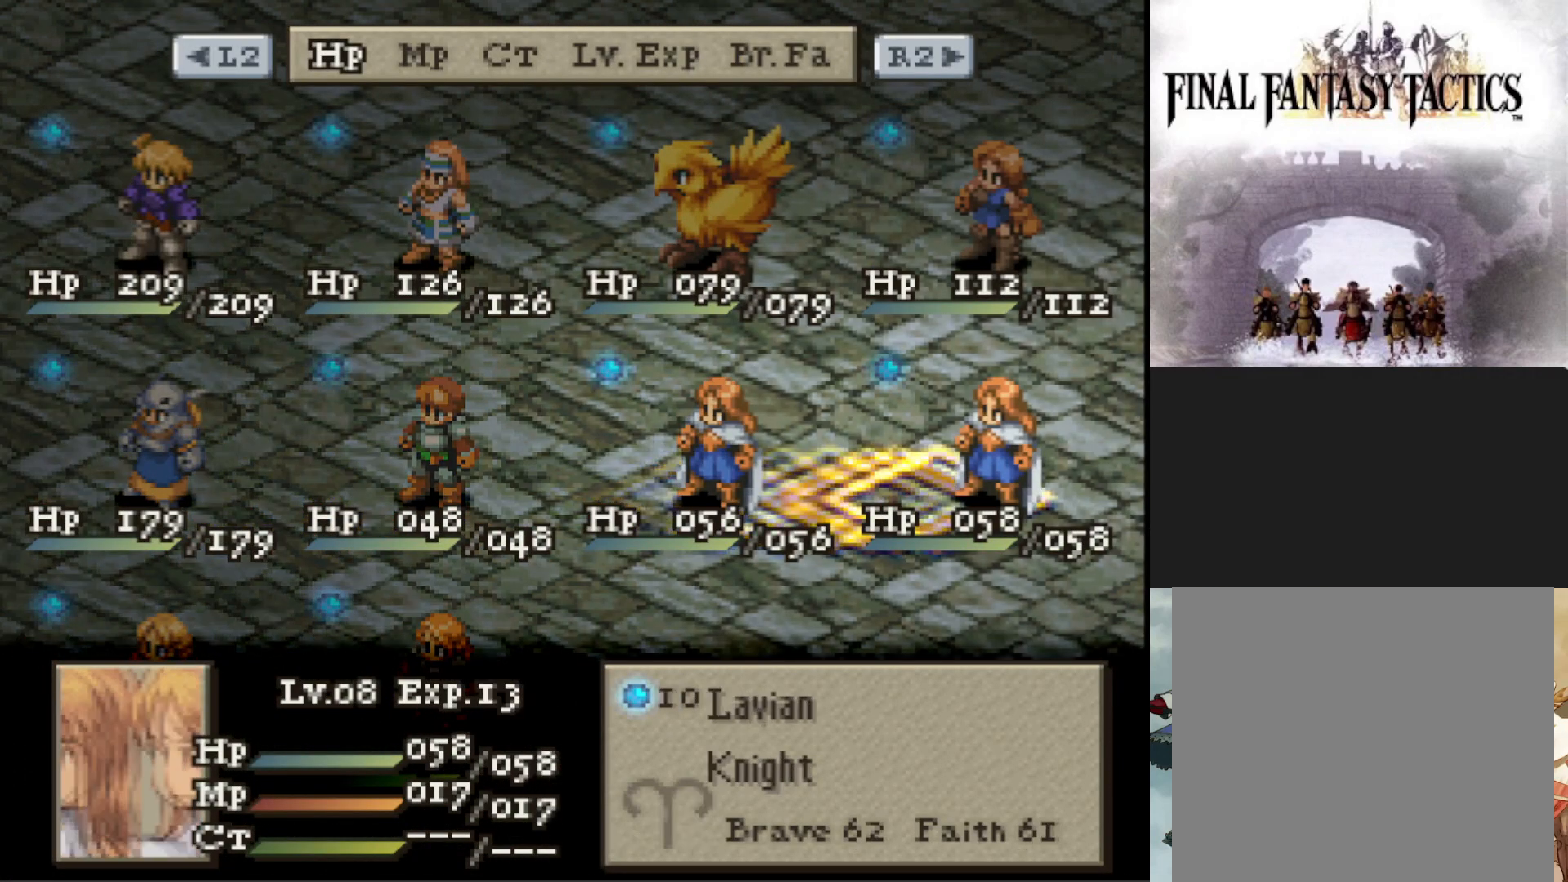
{"buttons": [], "events": [[200, "DPAD_DOWN", "down"], [283, "DPAD_DOWN", "up"]]}
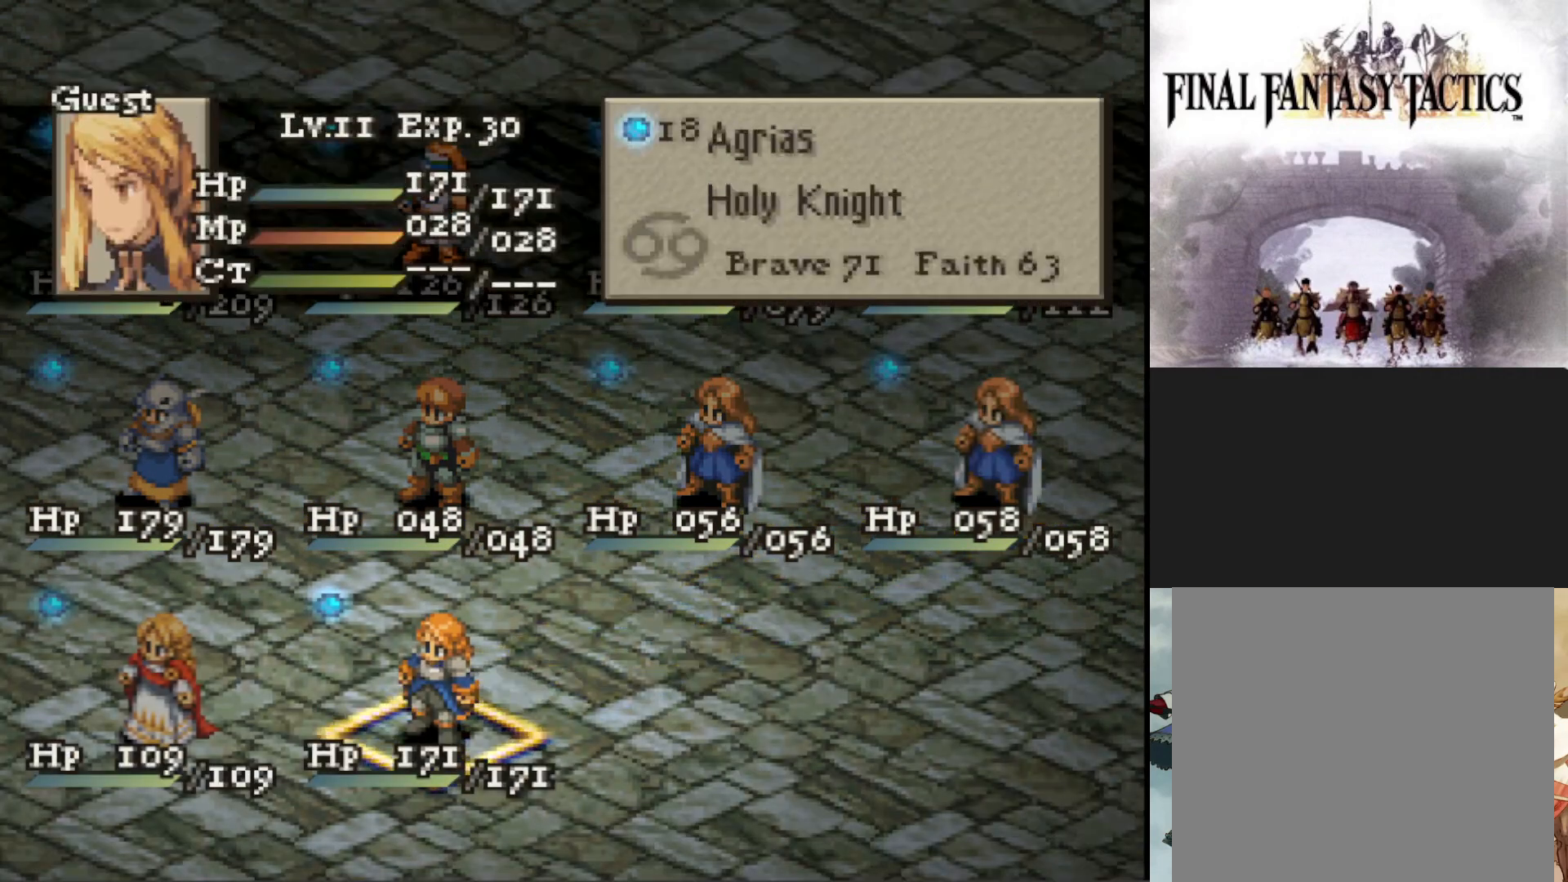
{"buttons": [], "events": [[184, "CROSS", "down"], [334, "CROSS", "up"]]}
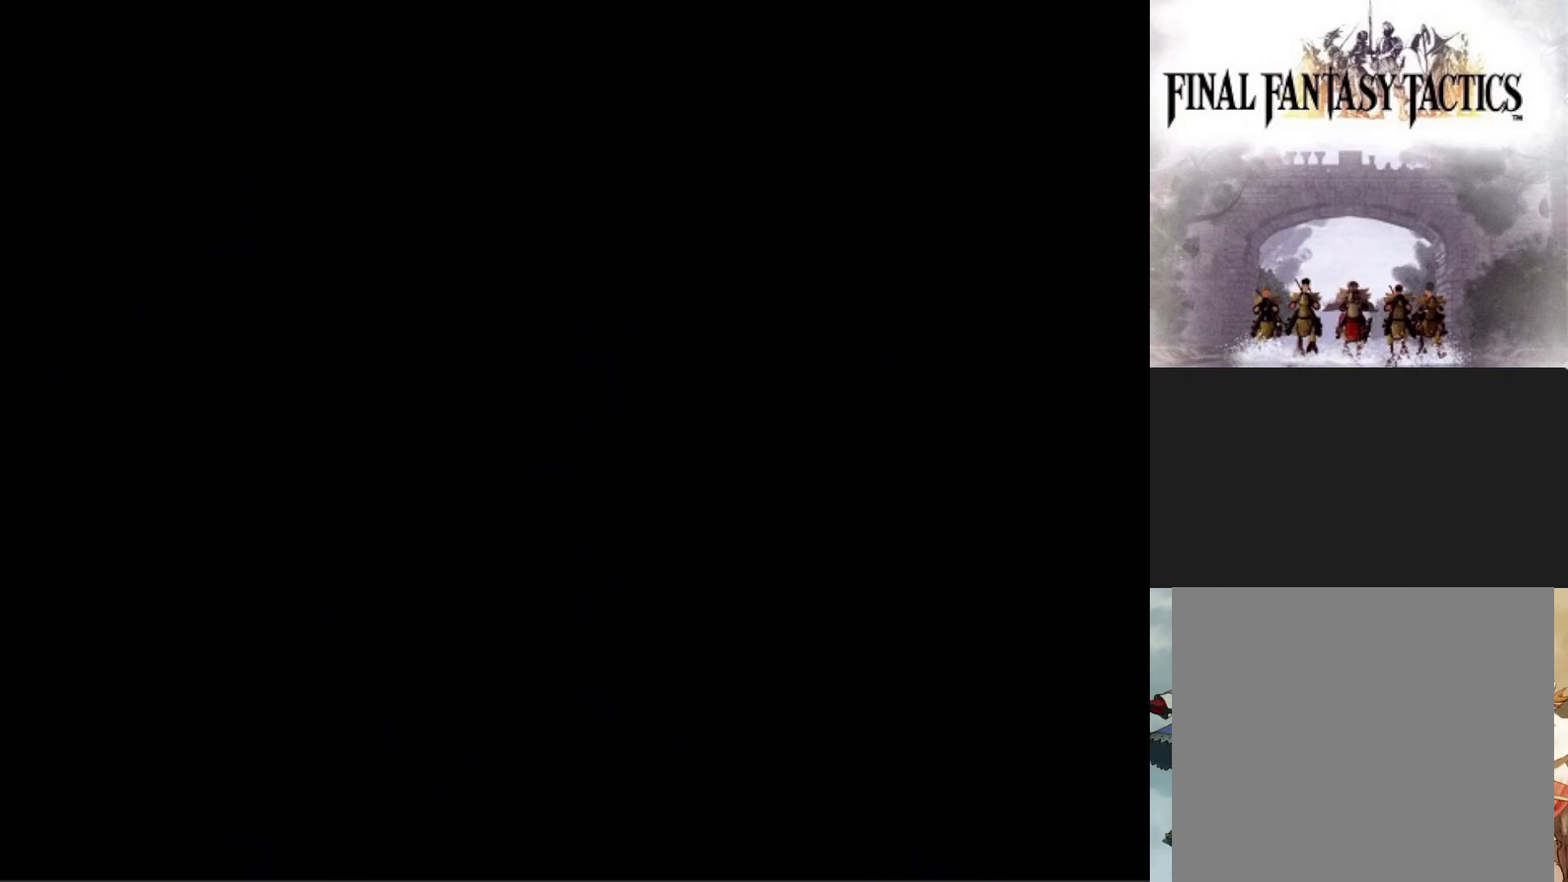
{"buttons": [], "events": []}
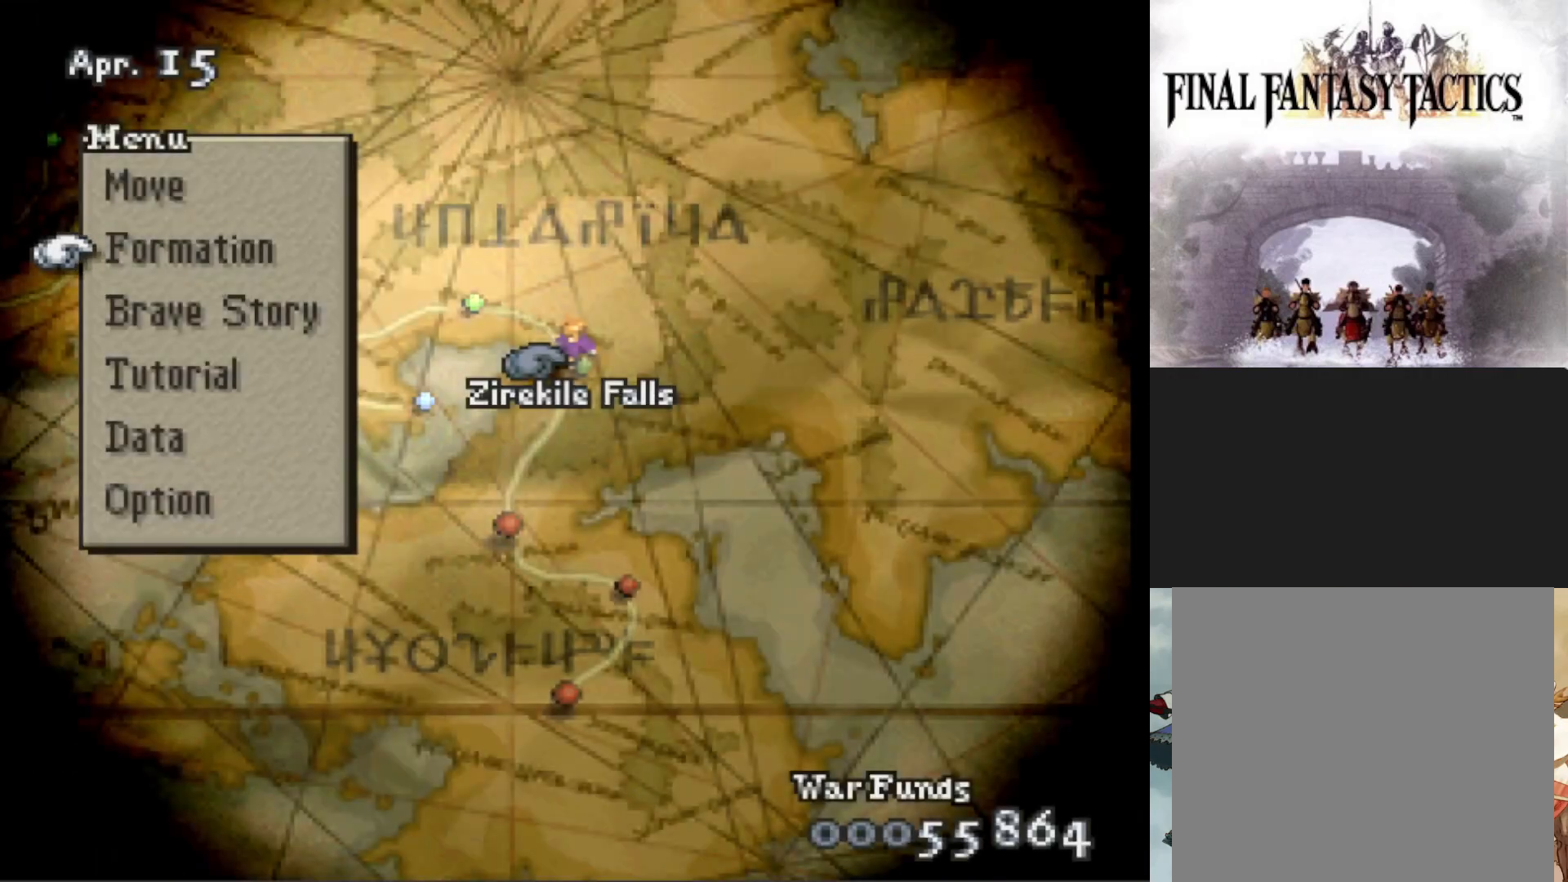
{"buttons": [], "events": []}
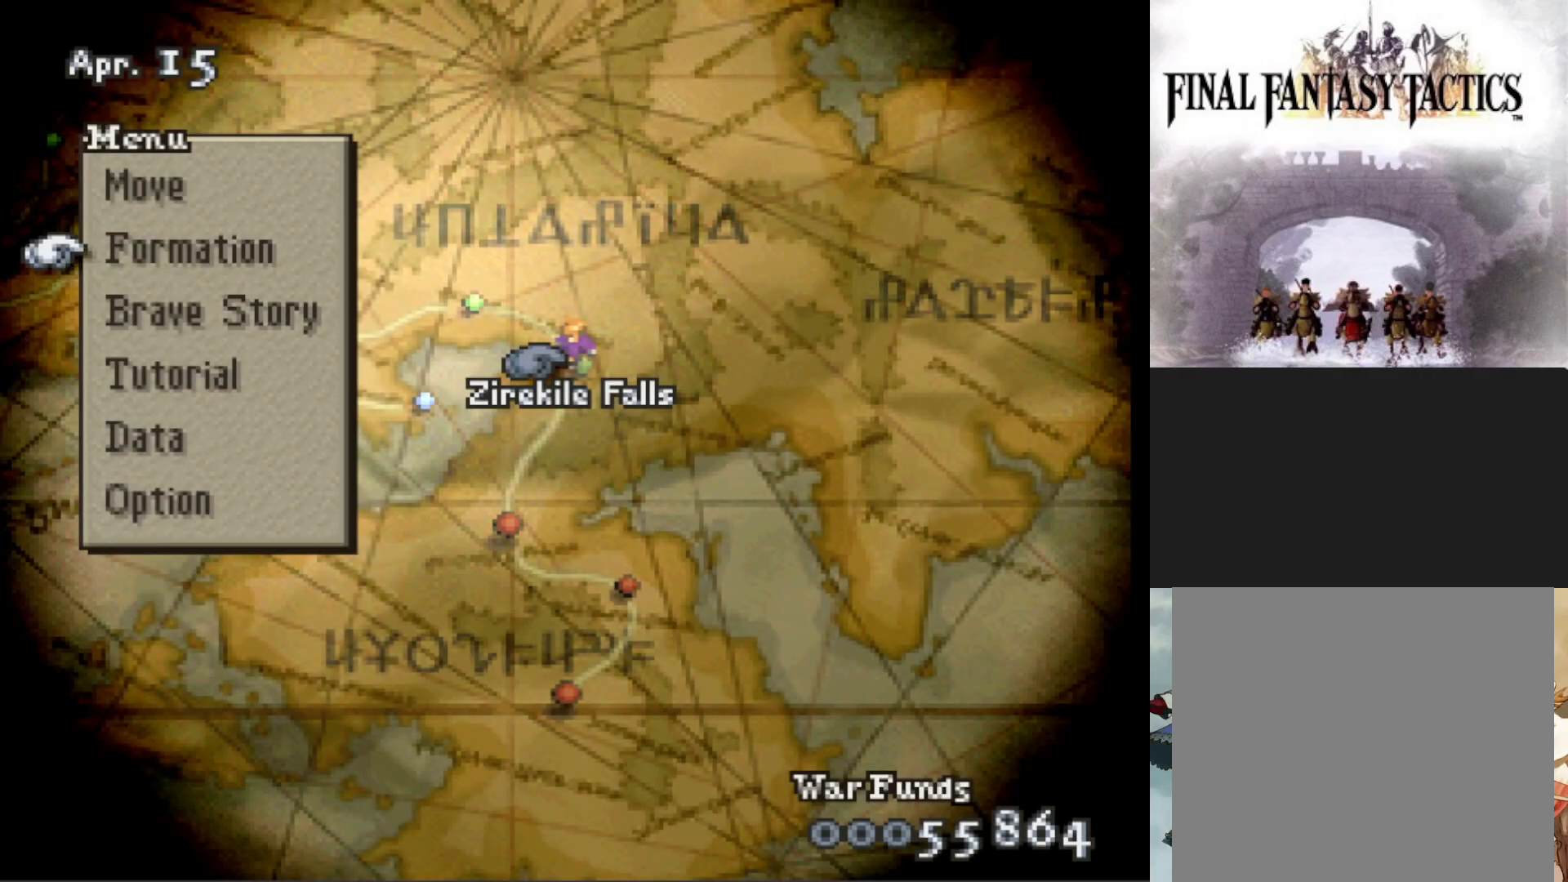
{"buttons": [], "events": [[216, "DPAD_DOWN", "down"], [300, "DPAD_DOWN", "up"], [383, "DPAD_DOWN", "down"], [467, "DPAD_DOWN", "up"]]}
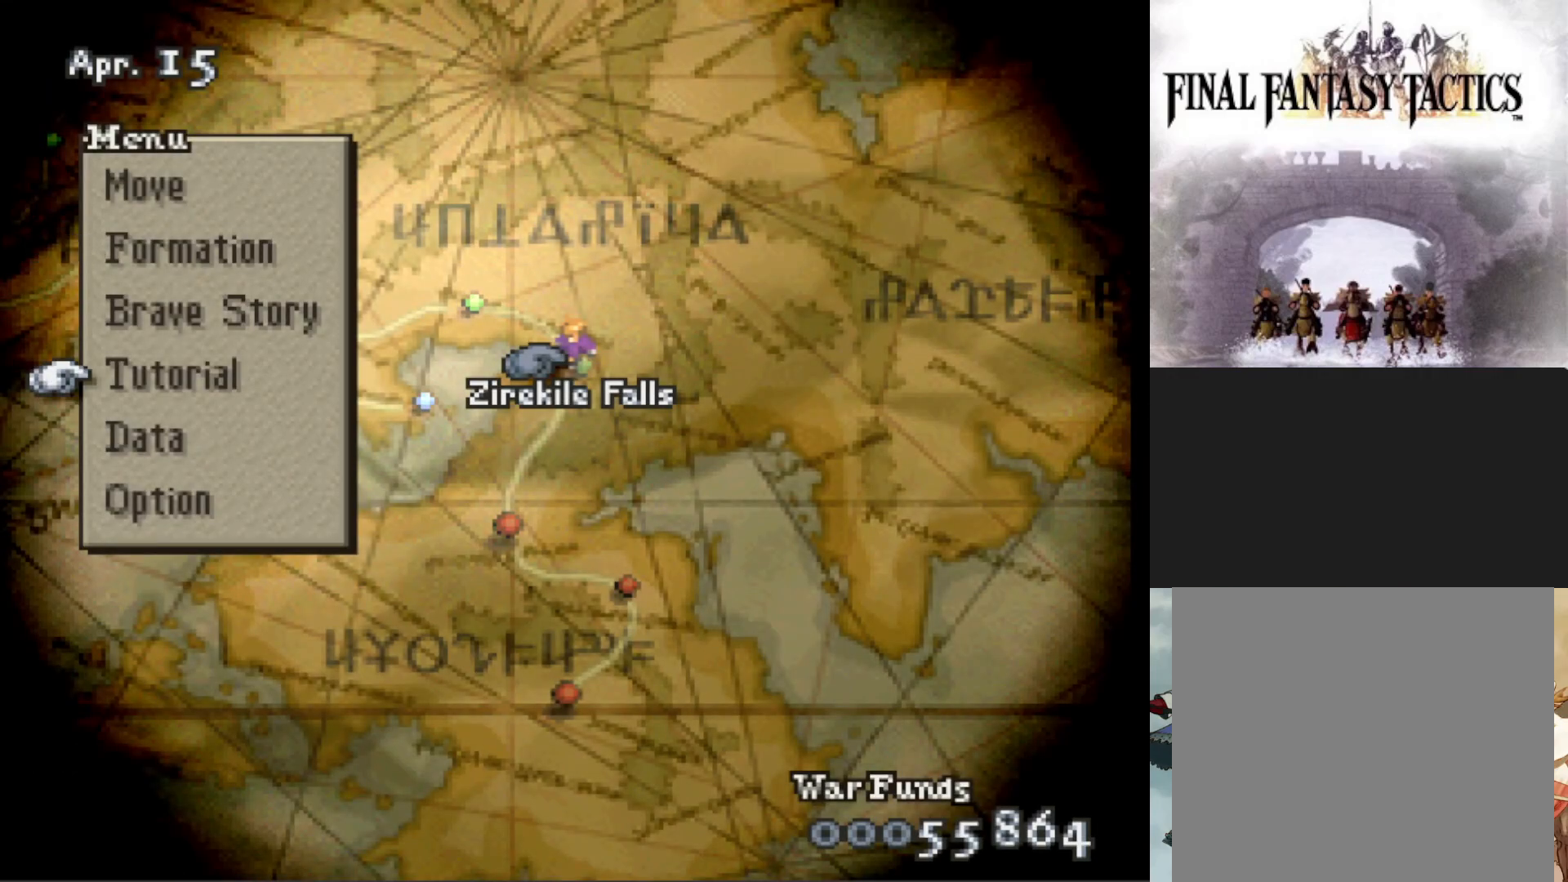
{"buttons": [], "events": [[50, "DPAD_DOWN", "down"], [184, "DPAD_DOWN", "up"], [267, "CIRCLE", "down"], [350, "CIRCLE", "up"]]}
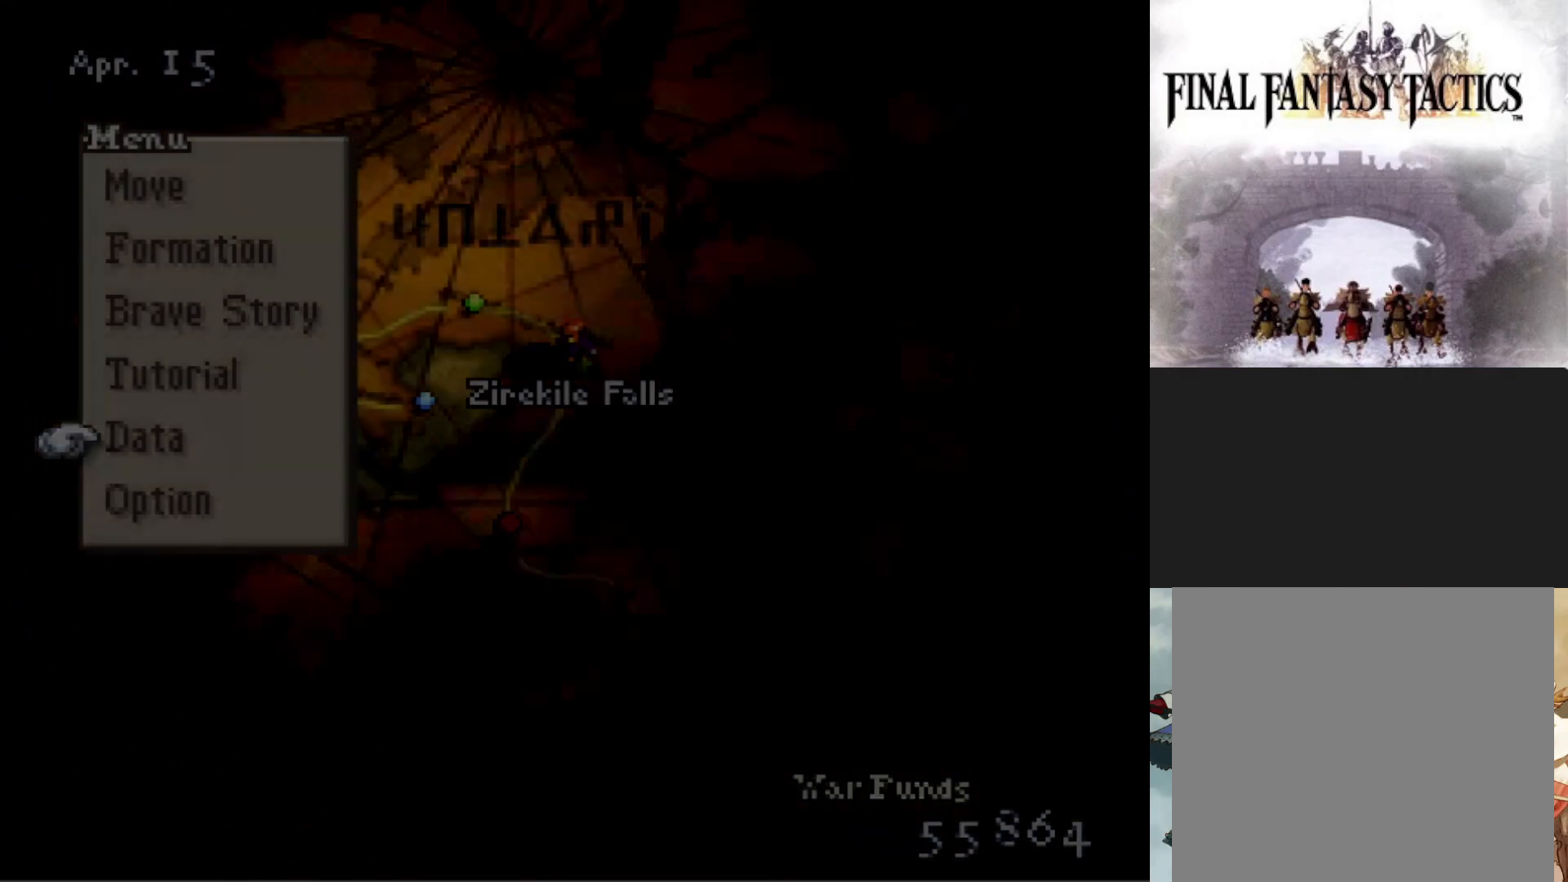
{"buttons": [], "events": []}
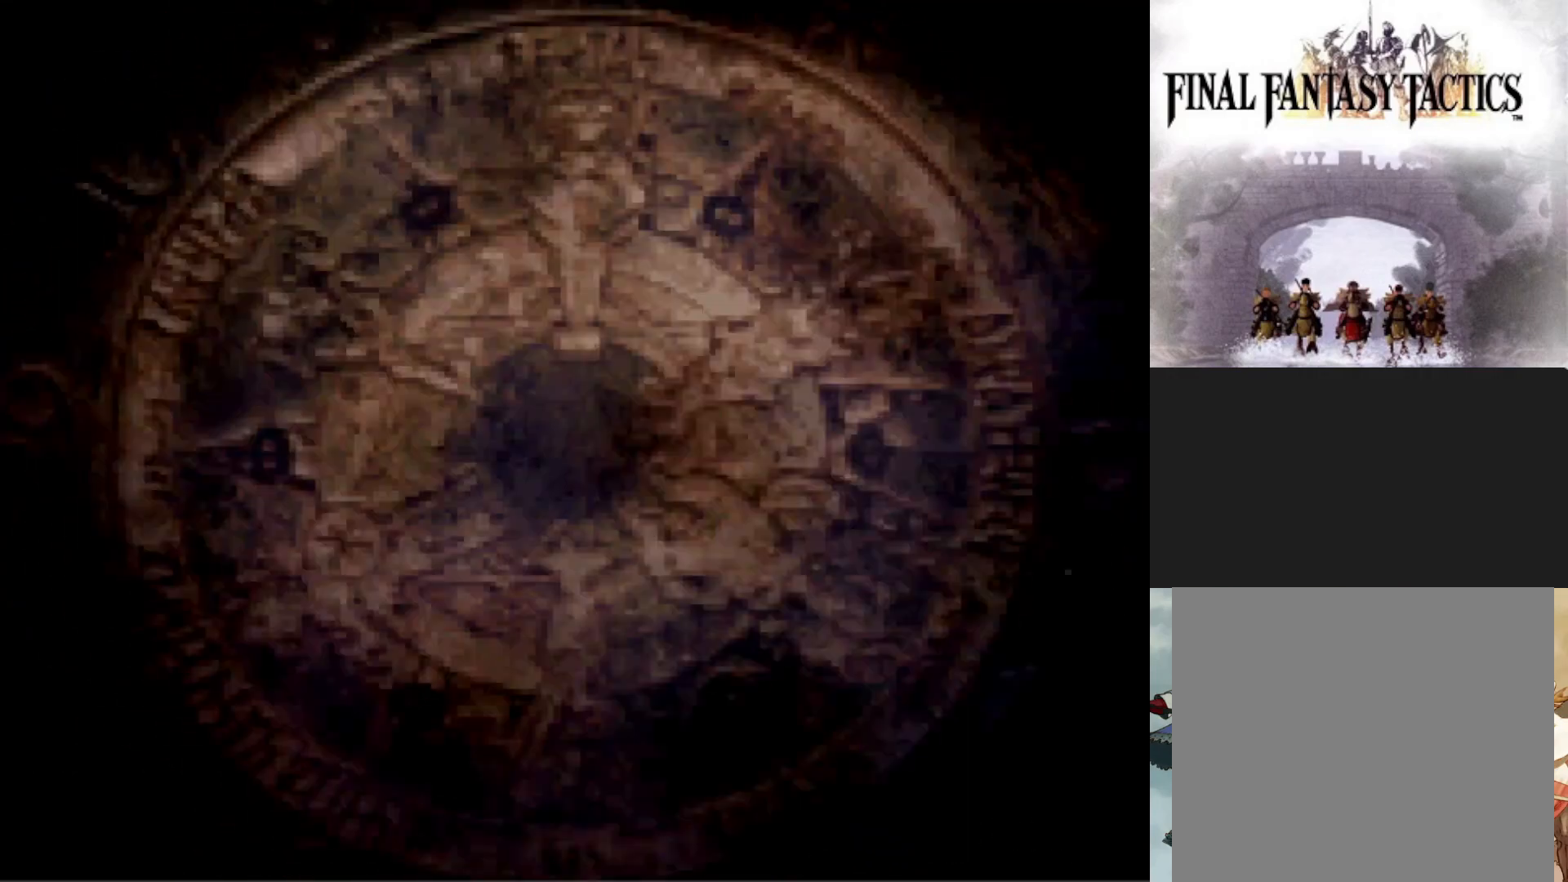
{"buttons": [], "events": []}
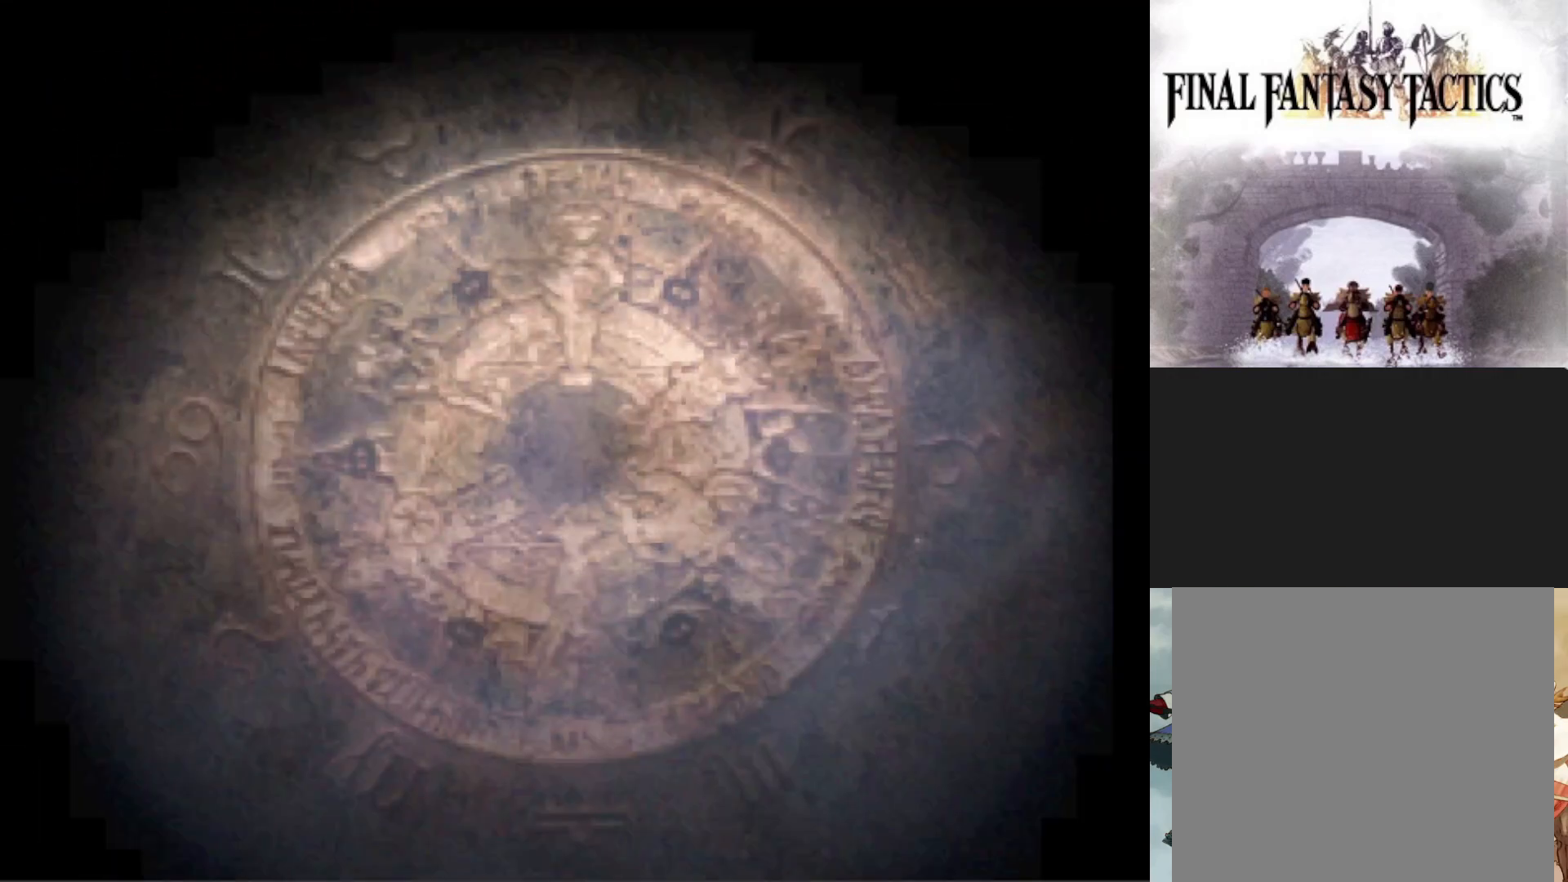
{"buttons": [], "events": [[350, "CIRCLE", "down"], [467, "CIRCLE", "up"]]}